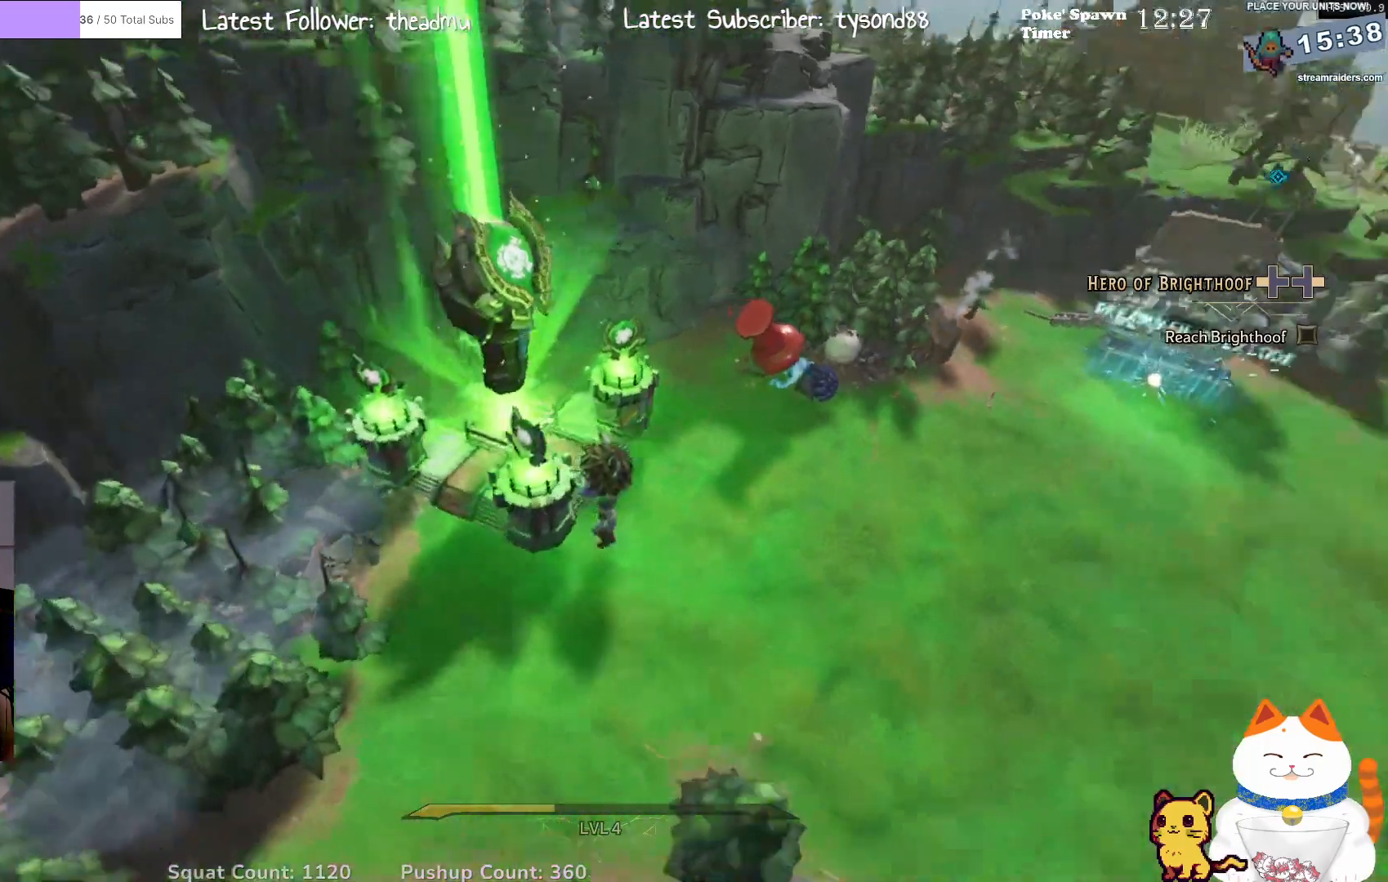
Gameplay with a controller (Xbox layout); each line is a JSON object with the inputs held at the frame after it. "events" lists button and stick changes between this image and that frame as [ms after this image, input, new state], when the widget could be followed in between.
{"buttons": [], "left_stick": "left", "right_stick": "center", "events": [[117, "right_stick", "center"], [167, "left_stick", "left"], [267, "left_stick", "down-left"], [433, "left_stick", "left"]]}
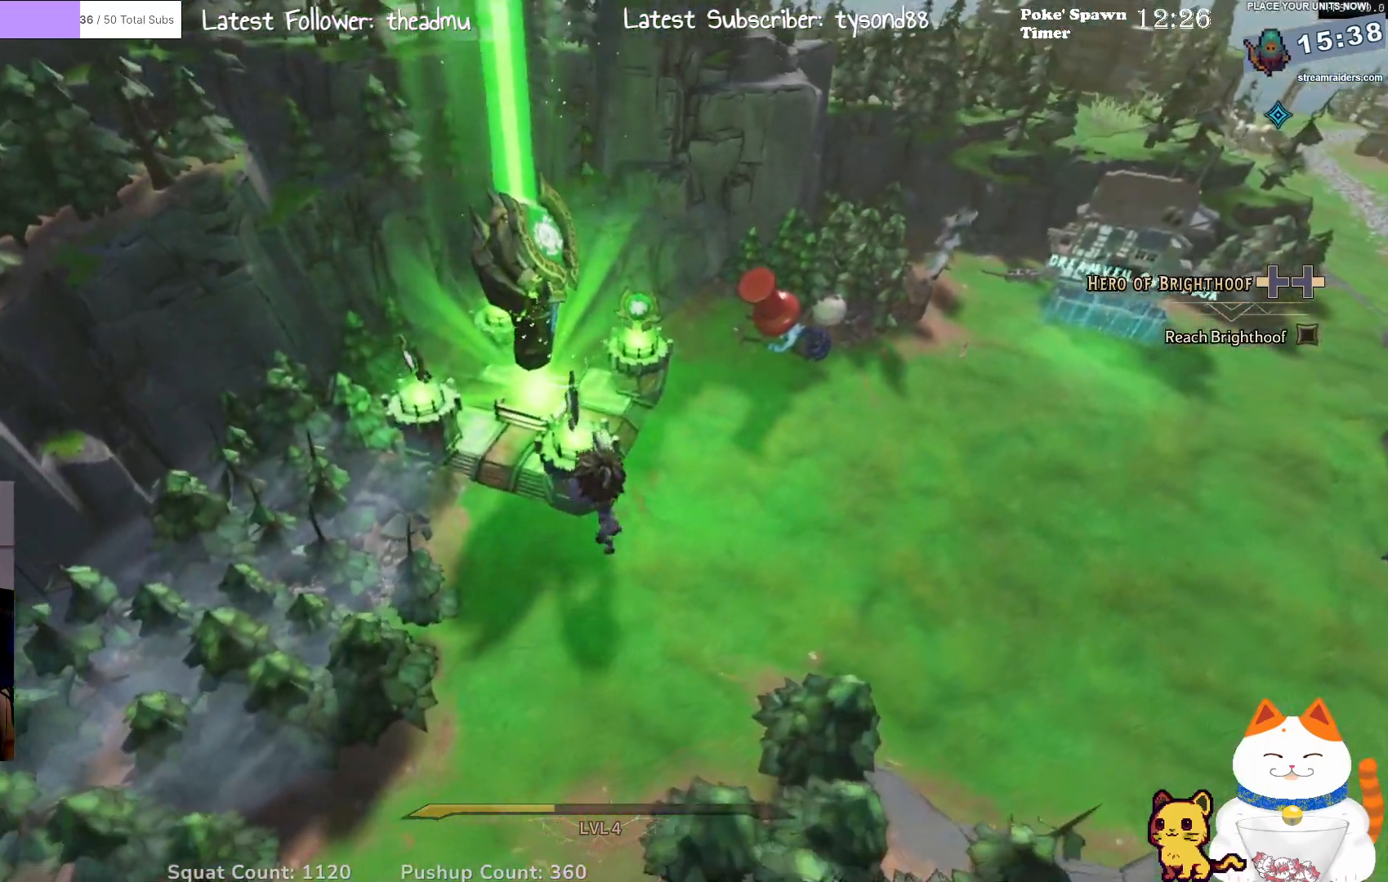
{"buttons": [], "left_stick": "up-right", "right_stick": "center", "events": [[100, "left_stick", "up-left"], [200, "A", "down"], [200, "left_stick", "up"], [300, "A", "up"], [333, "left_stick", "up-right"]]}
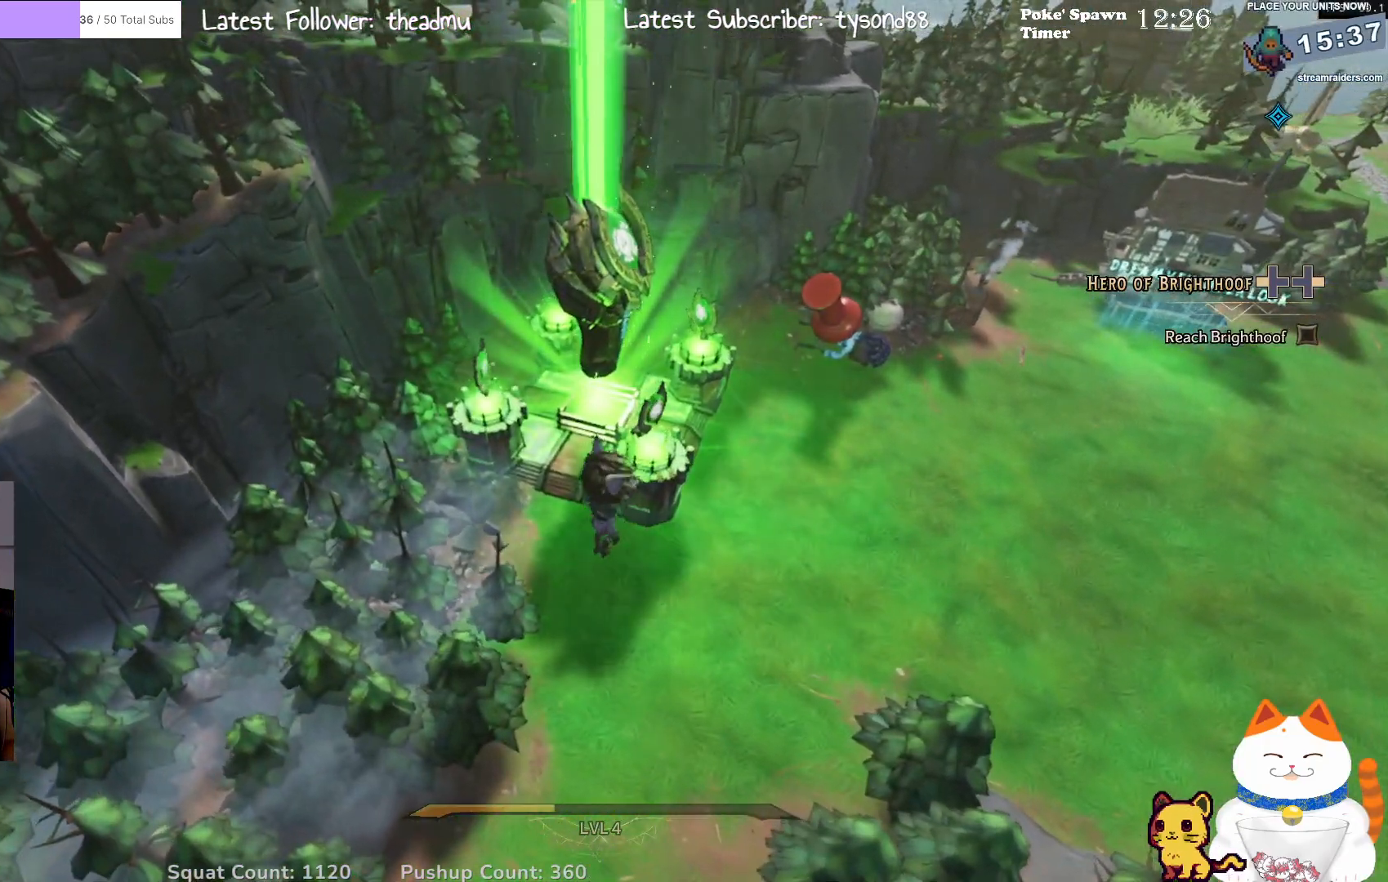
{"buttons": [], "left_stick": "up-right", "right_stick": "left", "events": [[367, "right_stick", "left"]]}
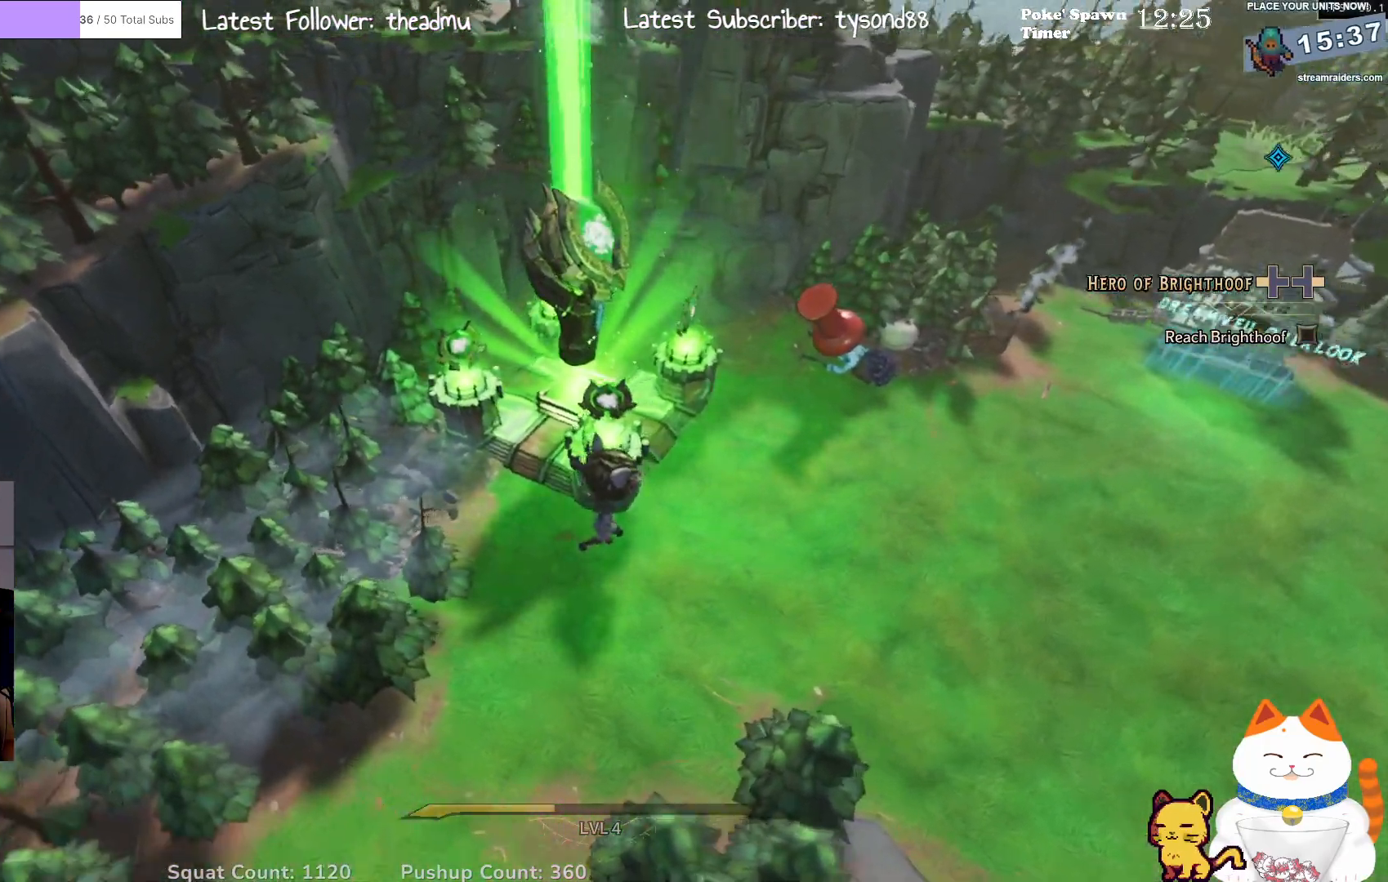
{"buttons": [], "left_stick": "up", "right_stick": "left", "events": [[83, "right_stick", "center"], [317, "left_stick", "up"], [500, "right_stick", "left"]]}
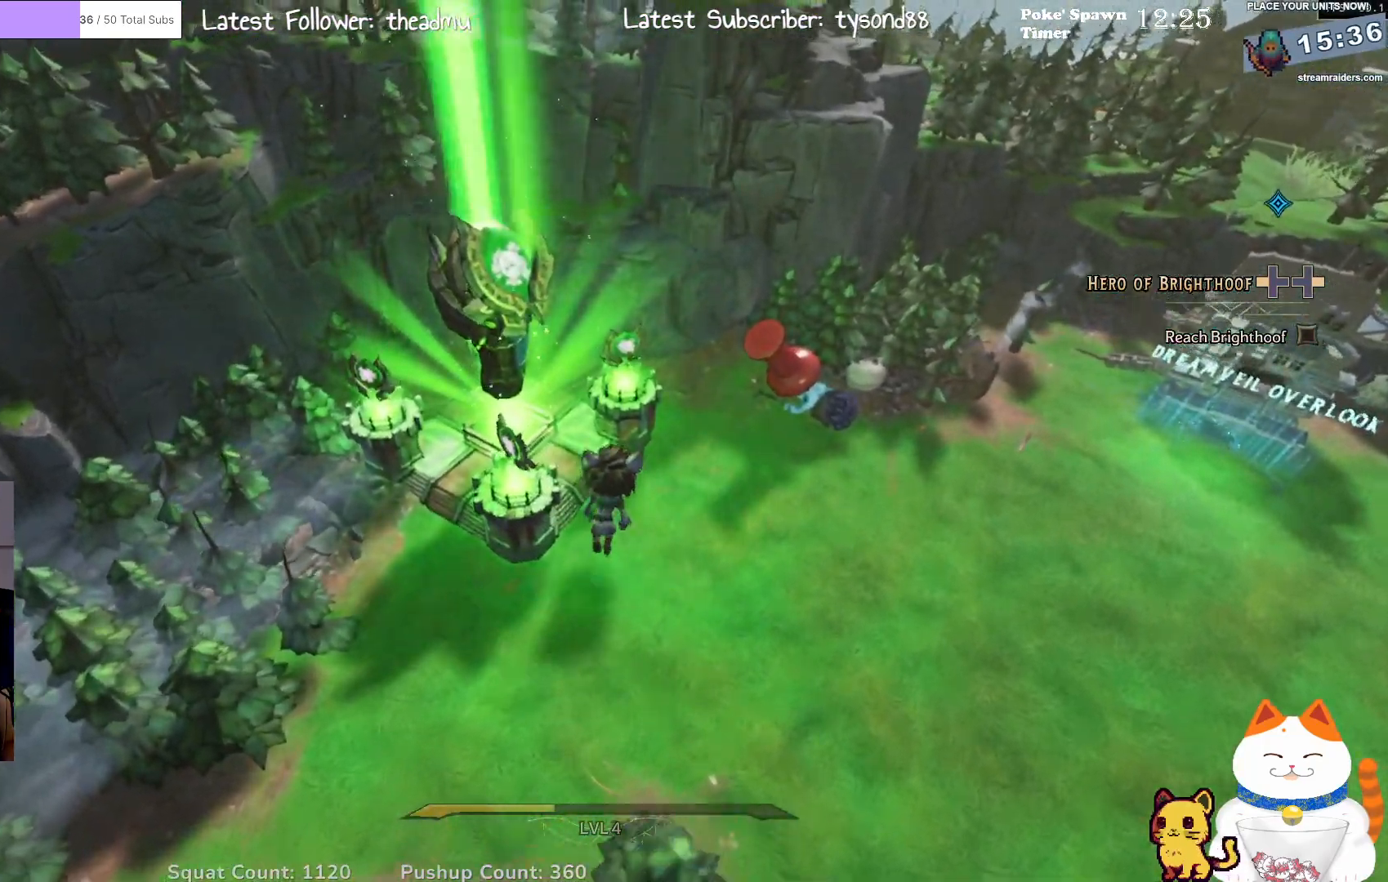
{"buttons": [], "left_stick": "right", "right_stick": "center", "events": [[250, "right_stick", "center"], [450, "left_stick", "right"]]}
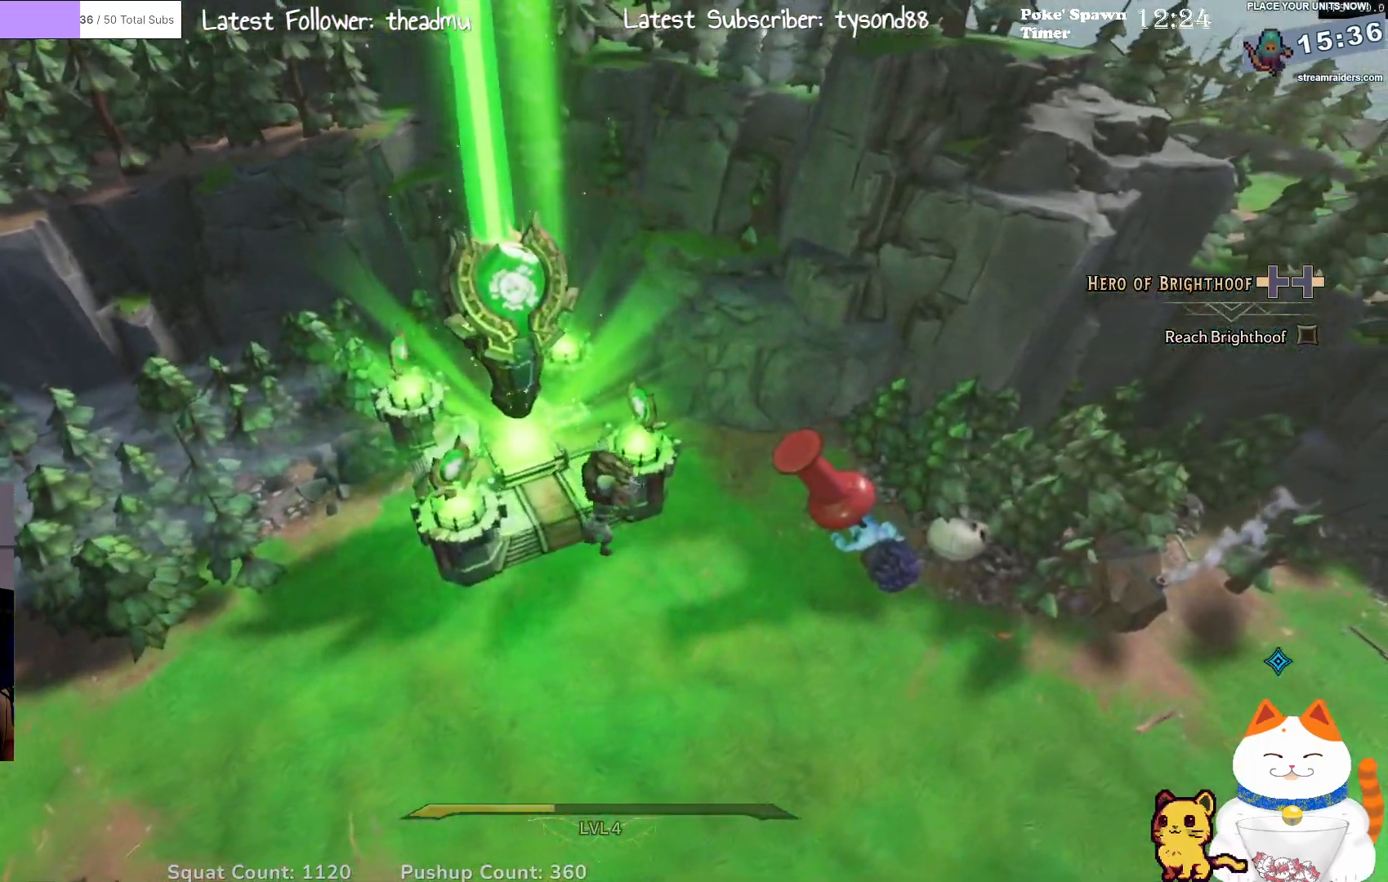
{"buttons": [], "left_stick": "center", "right_stick": "center", "events": [[33, "left_stick", "down-right"], [467, "left_stick", "center"]]}
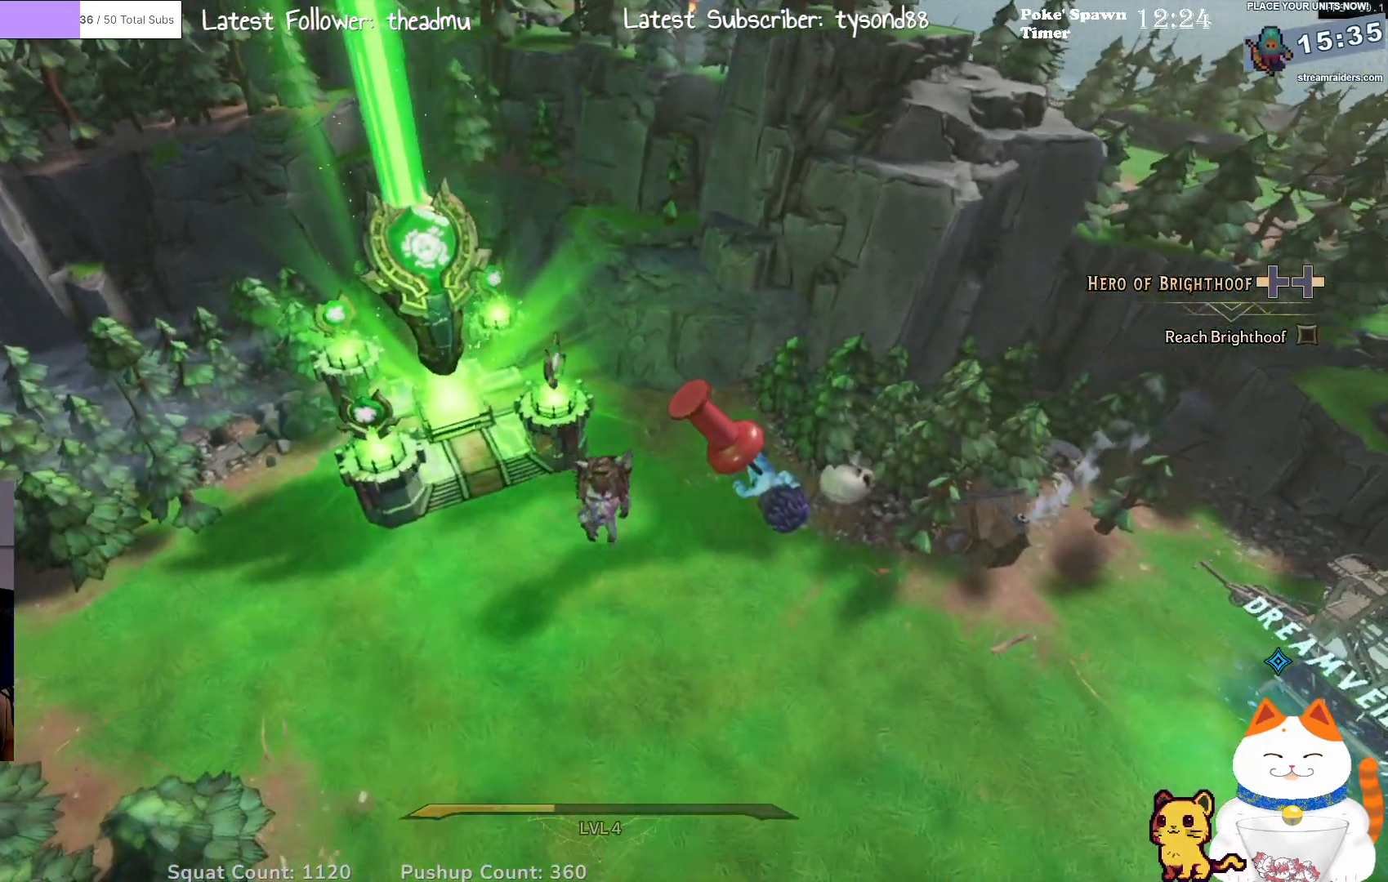
{"buttons": [], "left_stick": "up-right", "right_stick": "right", "events": [[217, "right_stick", "right"], [283, "left_stick", "right"], [433, "left_stick", "up-right"]]}
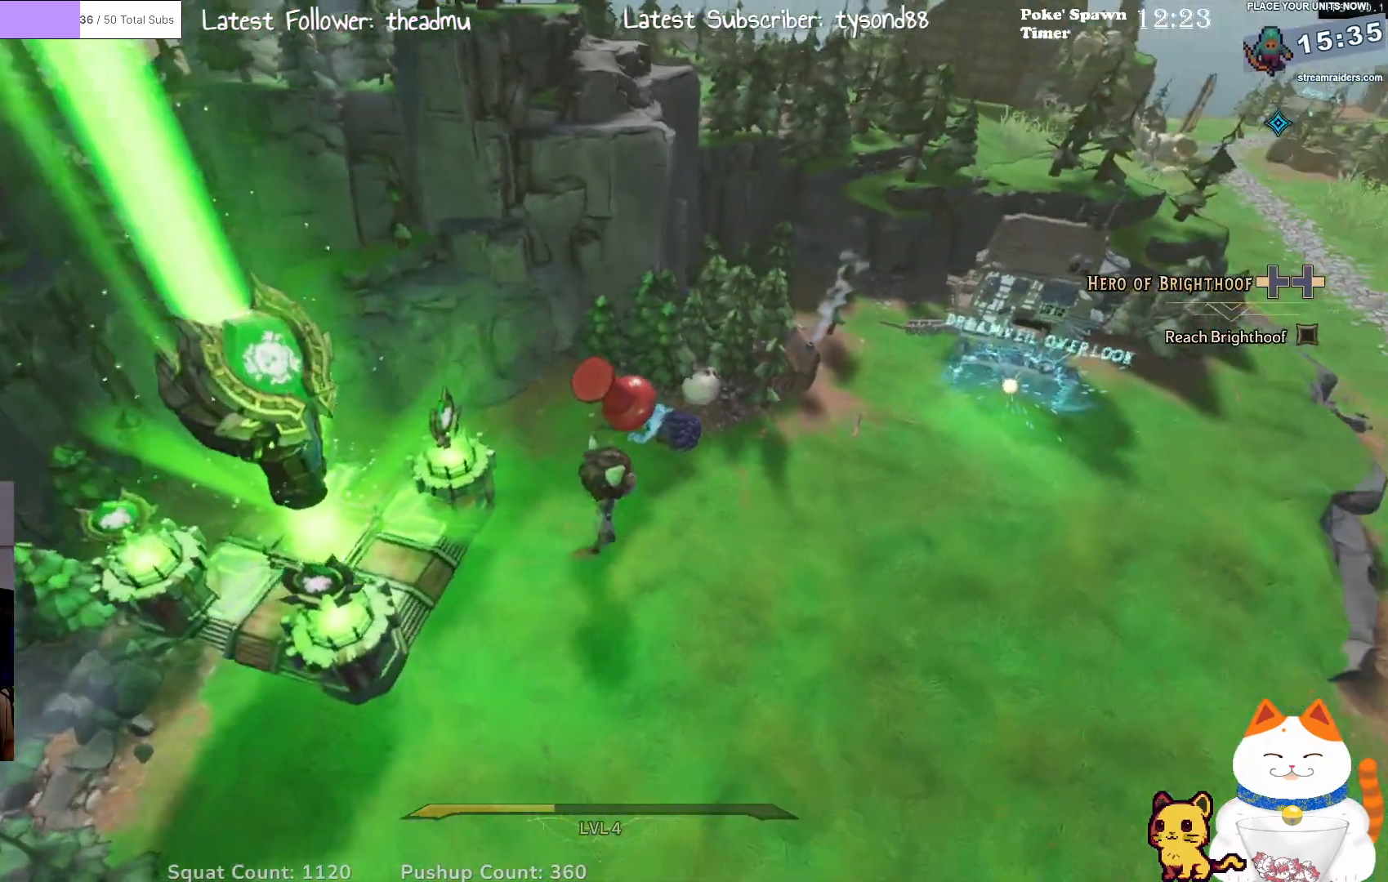
{"buttons": [], "left_stick": "up-right", "right_stick": "center", "events": [[67, "right_stick", "center"]]}
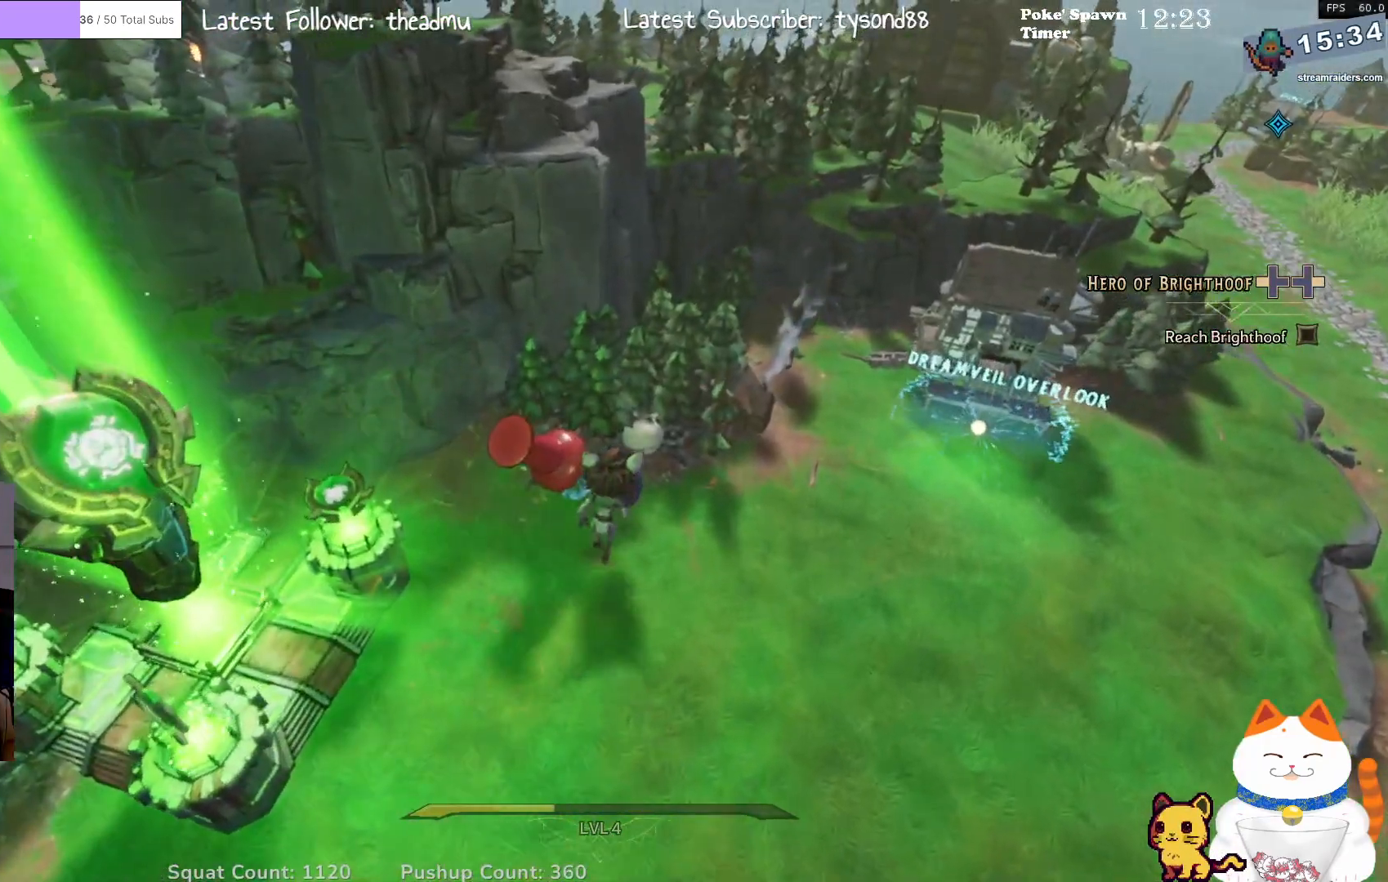
{"buttons": [], "left_stick": "down", "right_stick": "left", "events": [[200, "left_stick", "center"], [467, "left_stick", "down"], [483, "right_stick", "left"]]}
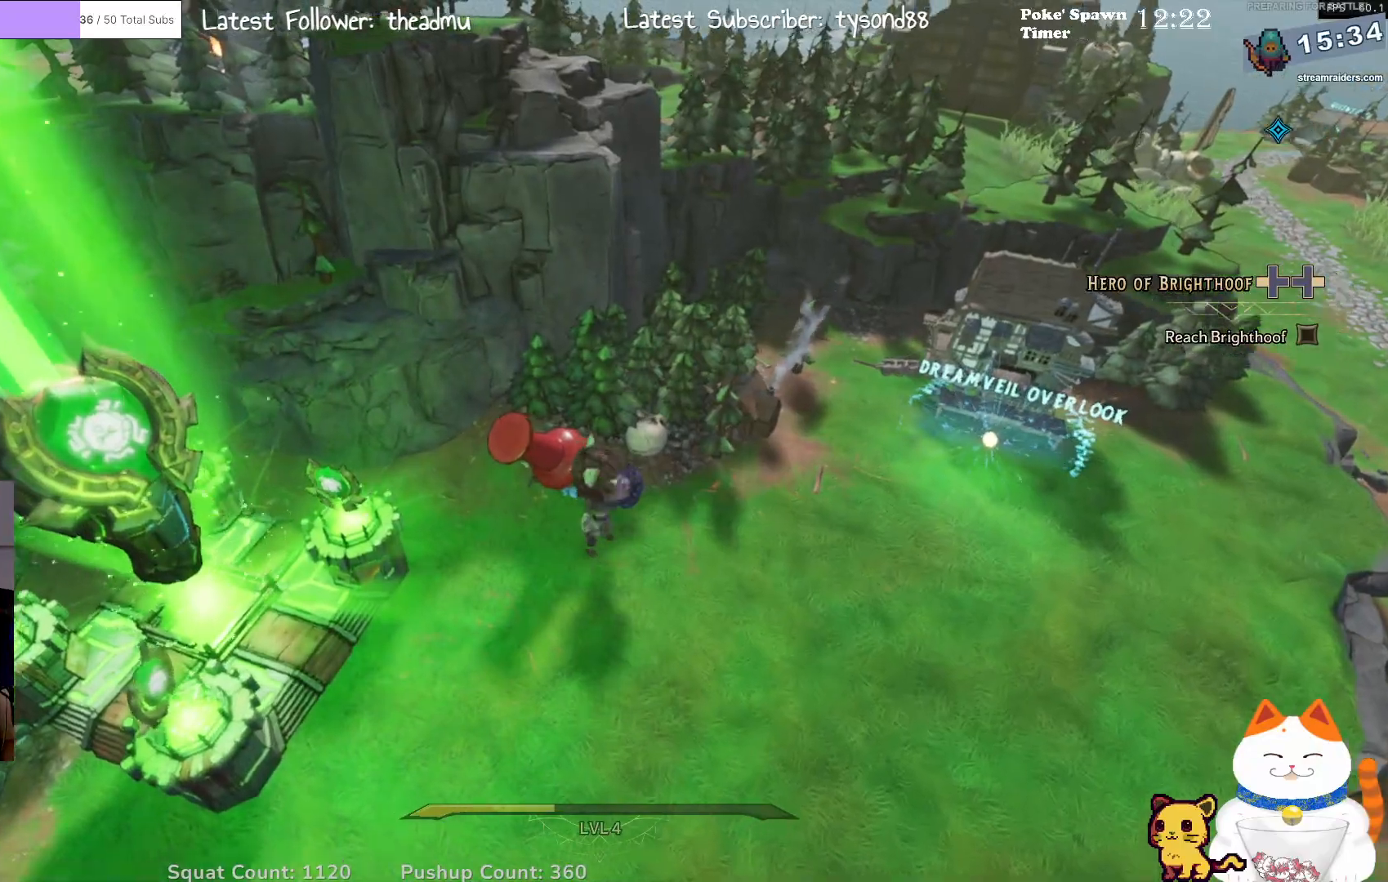
{"buttons": [], "left_stick": "down-left", "right_stick": "up-left", "events": [[383, "right_stick", "up-left"], [483, "left_stick", "down-left"]]}
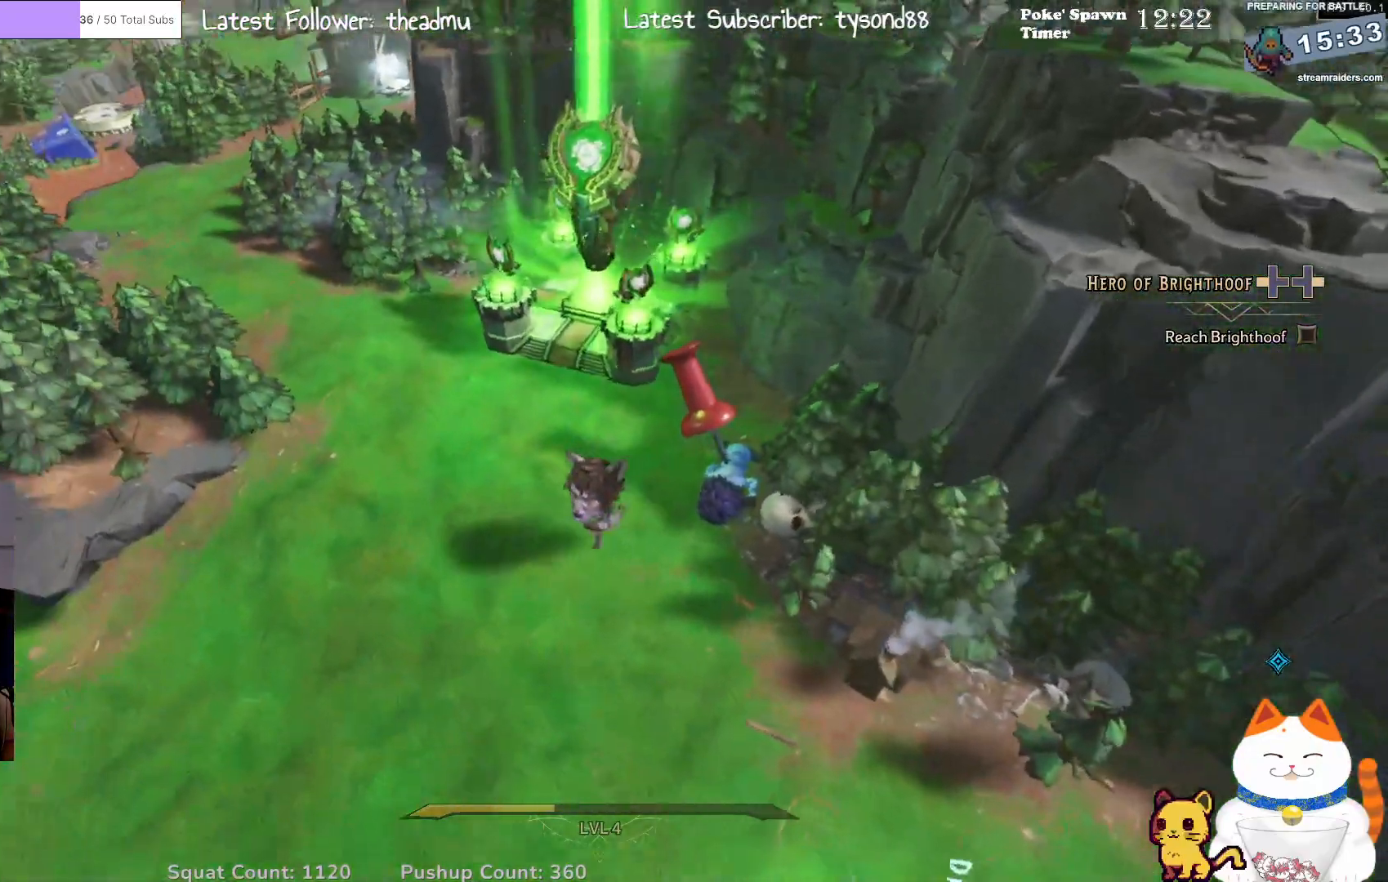
{"buttons": [], "left_stick": "down-left", "right_stick": "up-right", "events": [[117, "right_stick", "center"], [467, "right_stick", "up-right"]]}
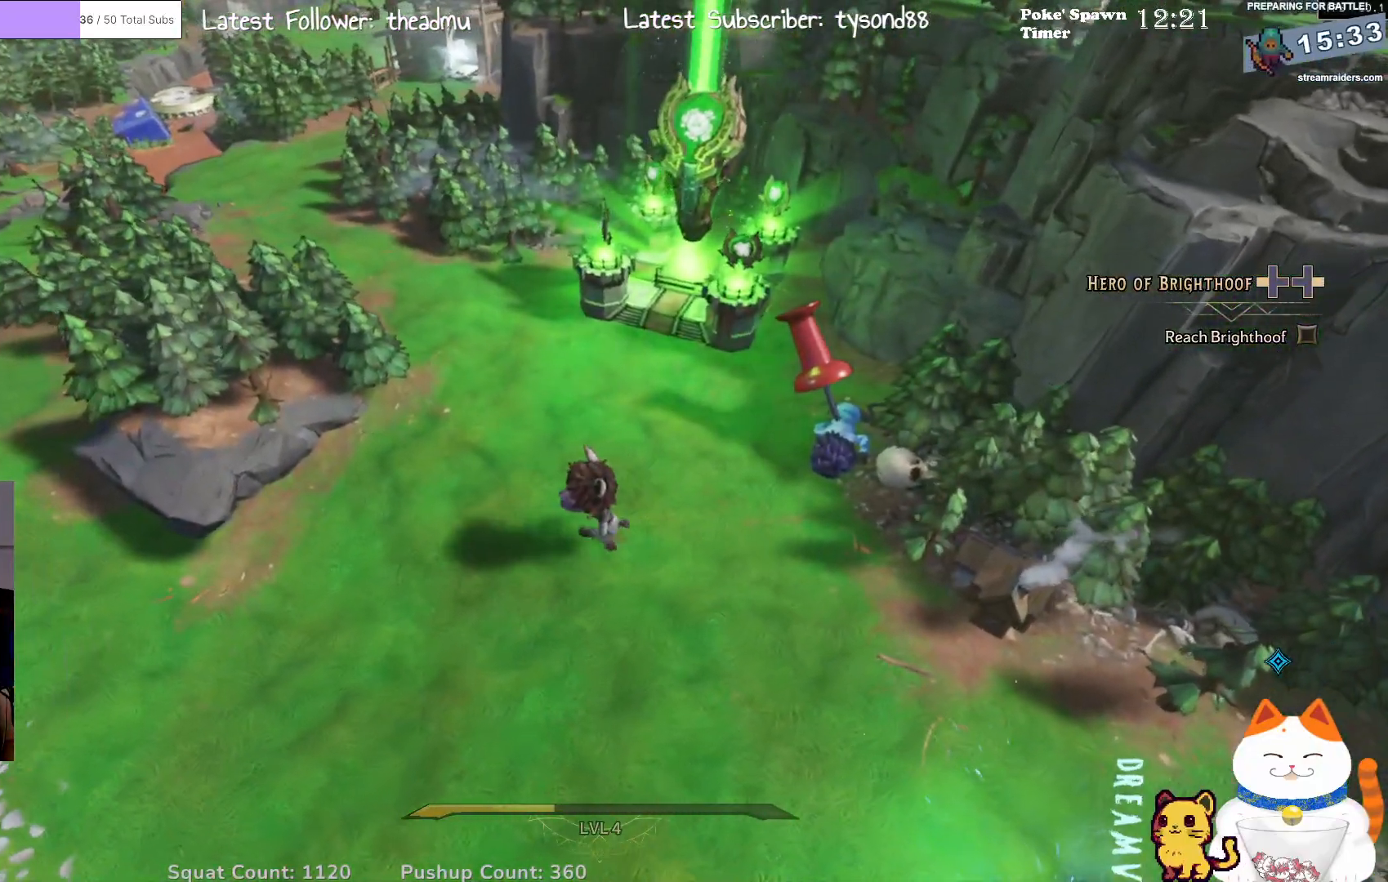
{"buttons": [], "left_stick": "down", "right_stick": "center", "events": [[300, "left_stick", "down"], [417, "right_stick", "center"]]}
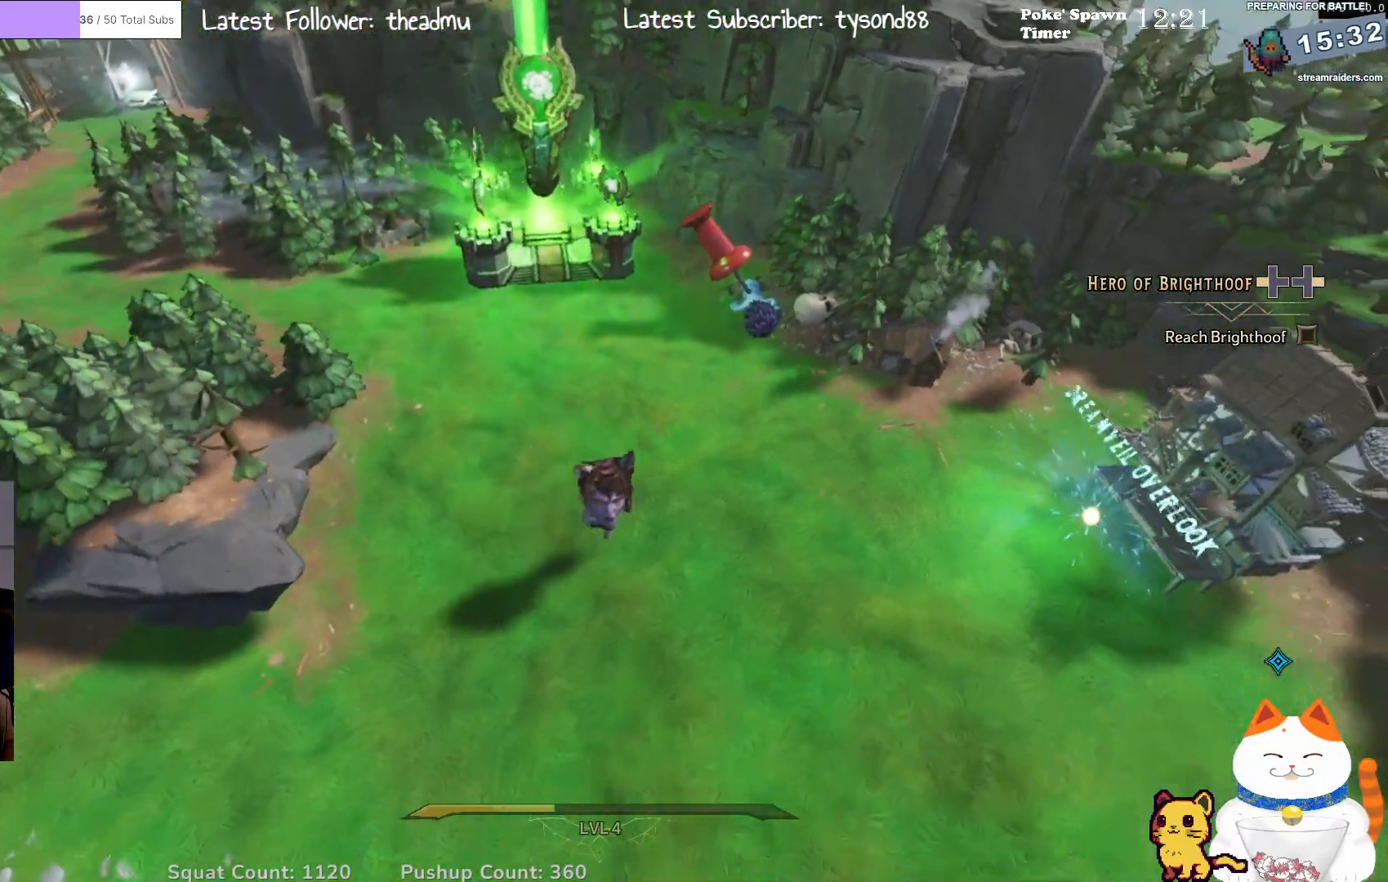
{"buttons": [], "left_stick": "up-right", "right_stick": "center", "events": [[17, "left_stick", "down-right"], [267, "left_stick", "up-right"]]}
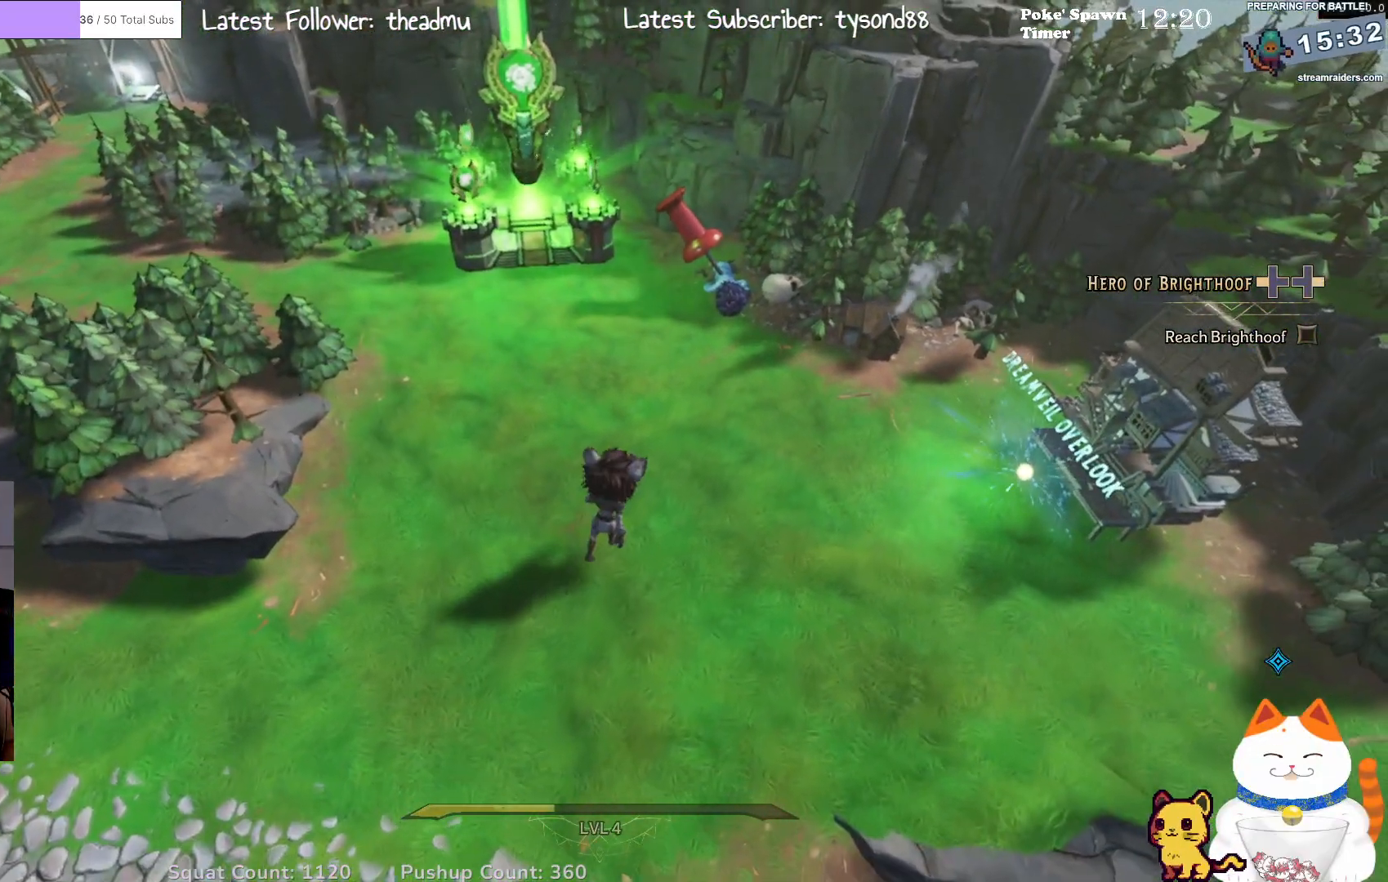
{"buttons": [], "left_stick": "center", "right_stick": "center", "events": [[183, "left_stick", "center"]]}
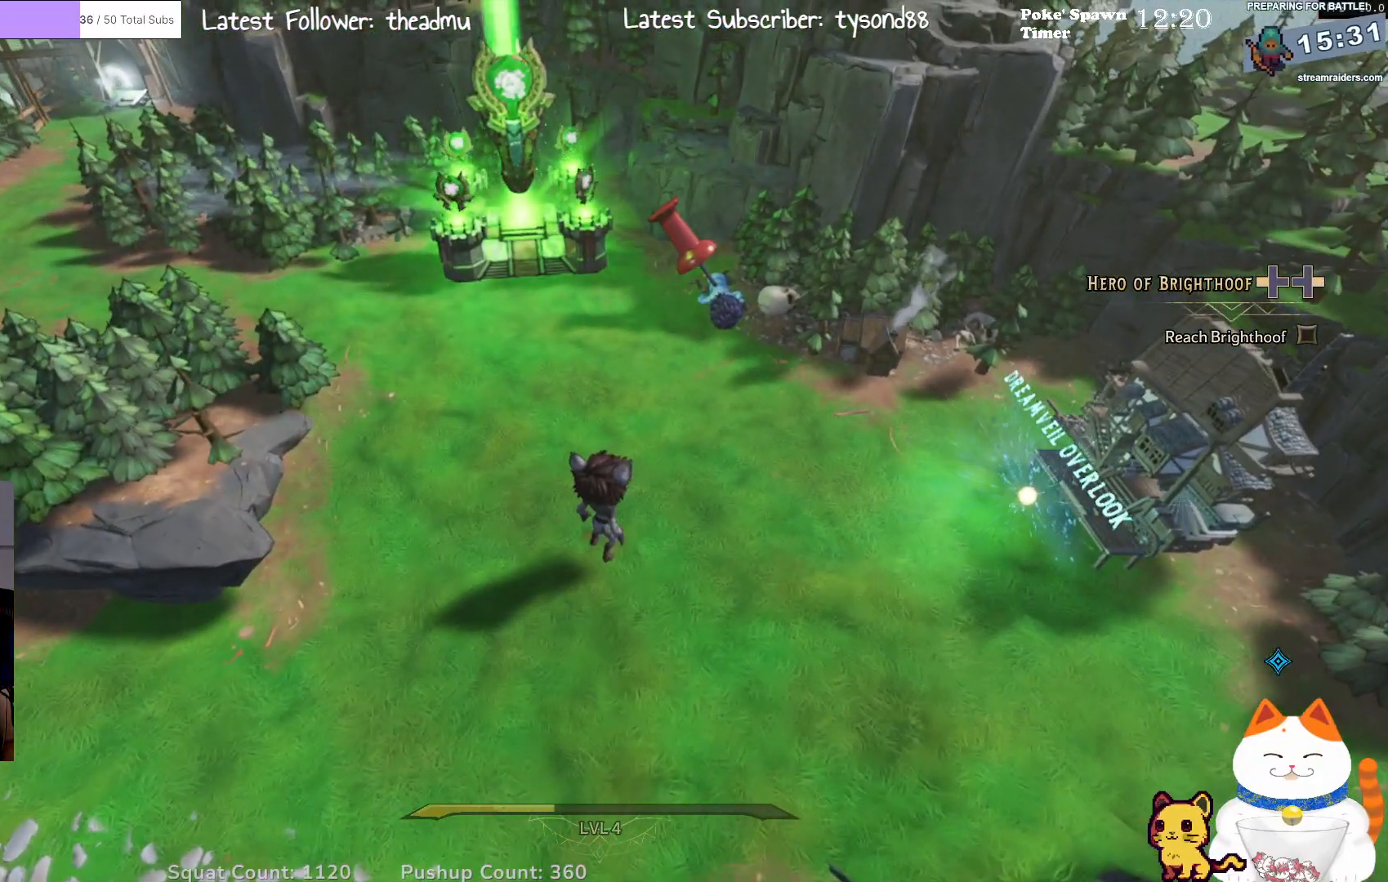
{"buttons": [], "left_stick": "center", "right_stick": "center", "events": []}
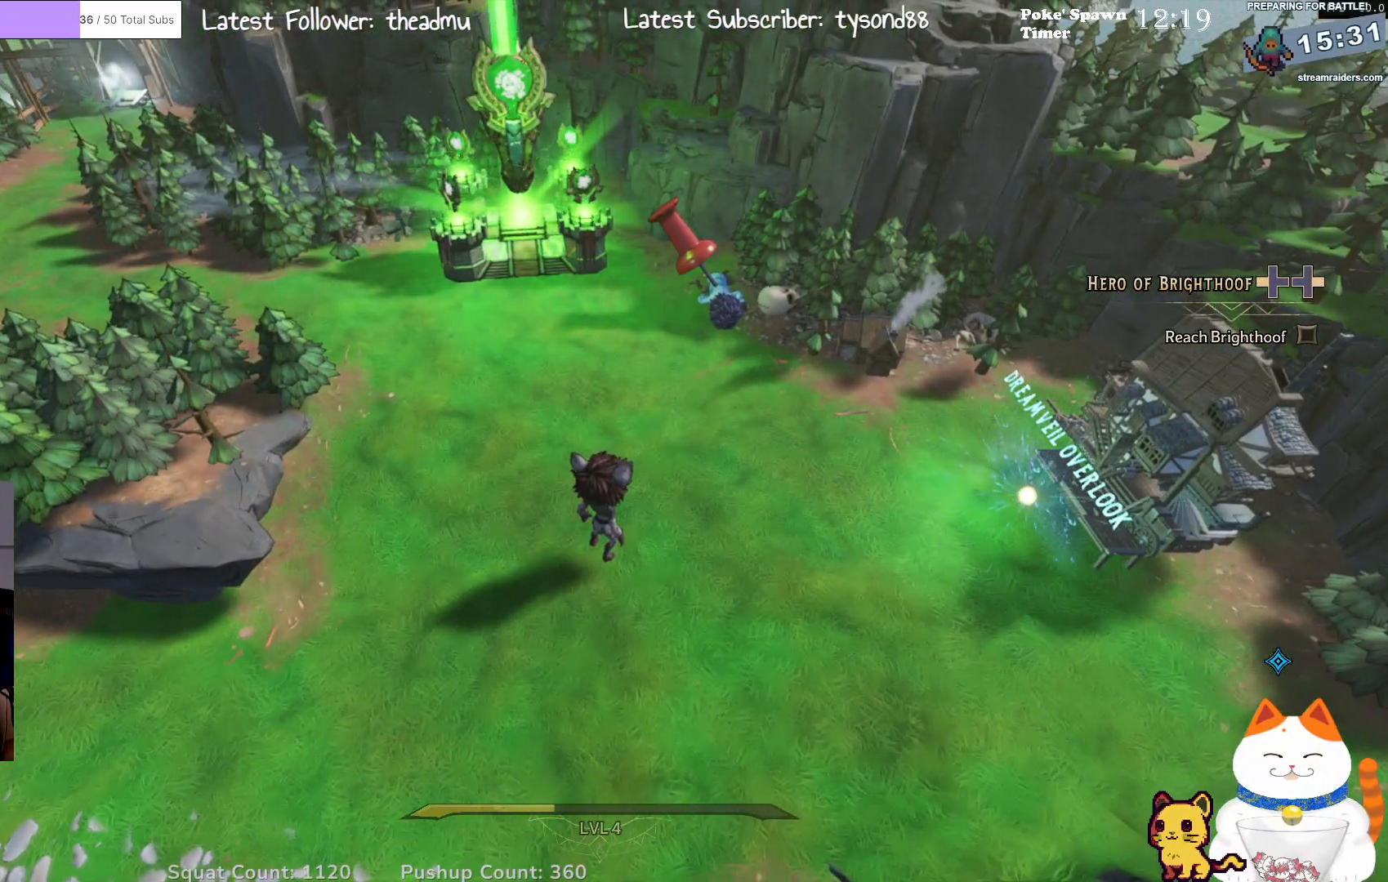
{"buttons": [], "left_stick": "center", "right_stick": "center", "events": []}
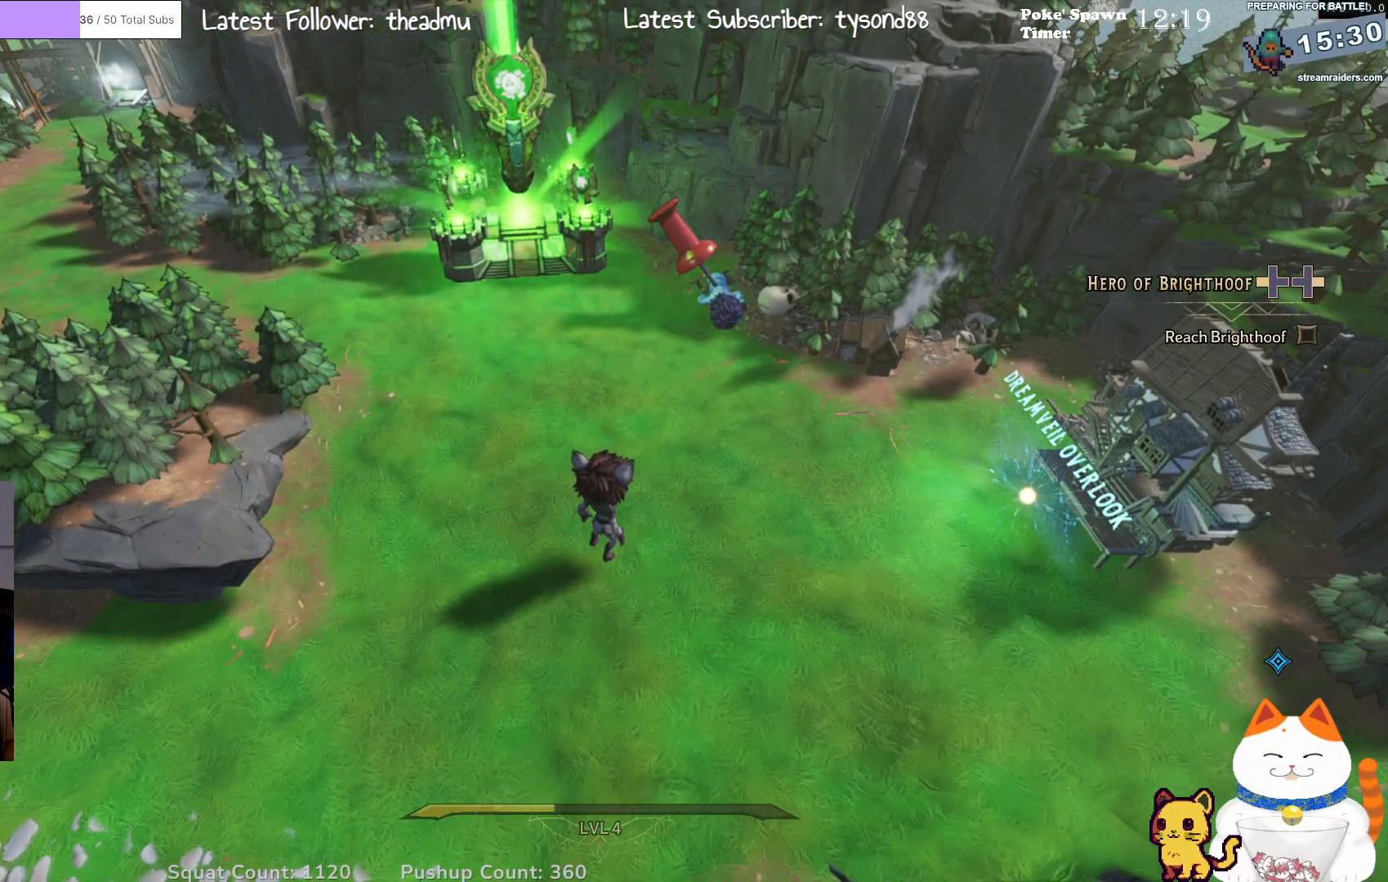
{"buttons": [], "left_stick": "center", "right_stick": "center", "events": [[317, "SELECT", "down"], [500, "SELECT", "up"]]}
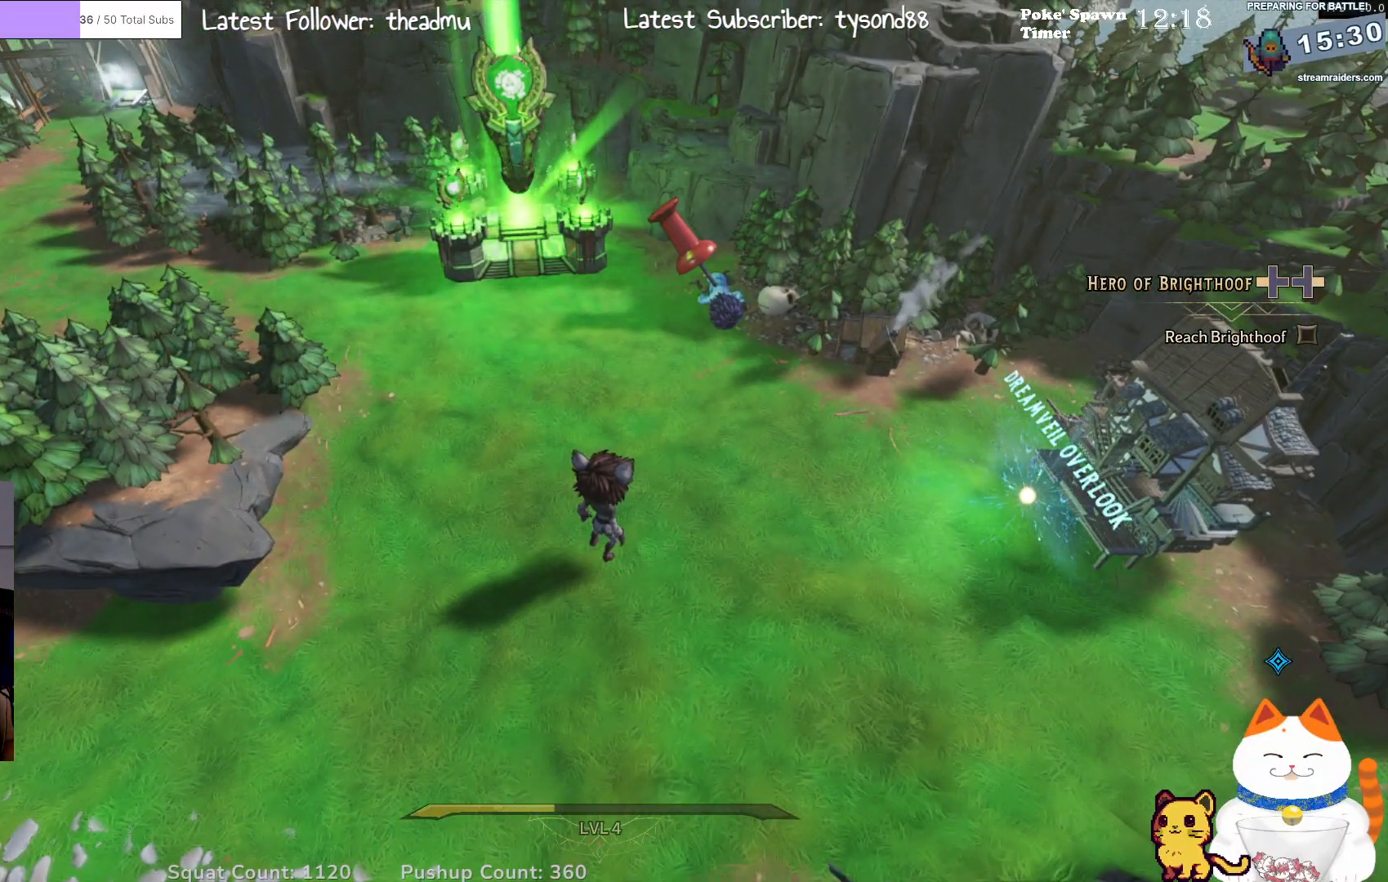
{"buttons": [], "left_stick": "center", "right_stick": "center", "events": []}
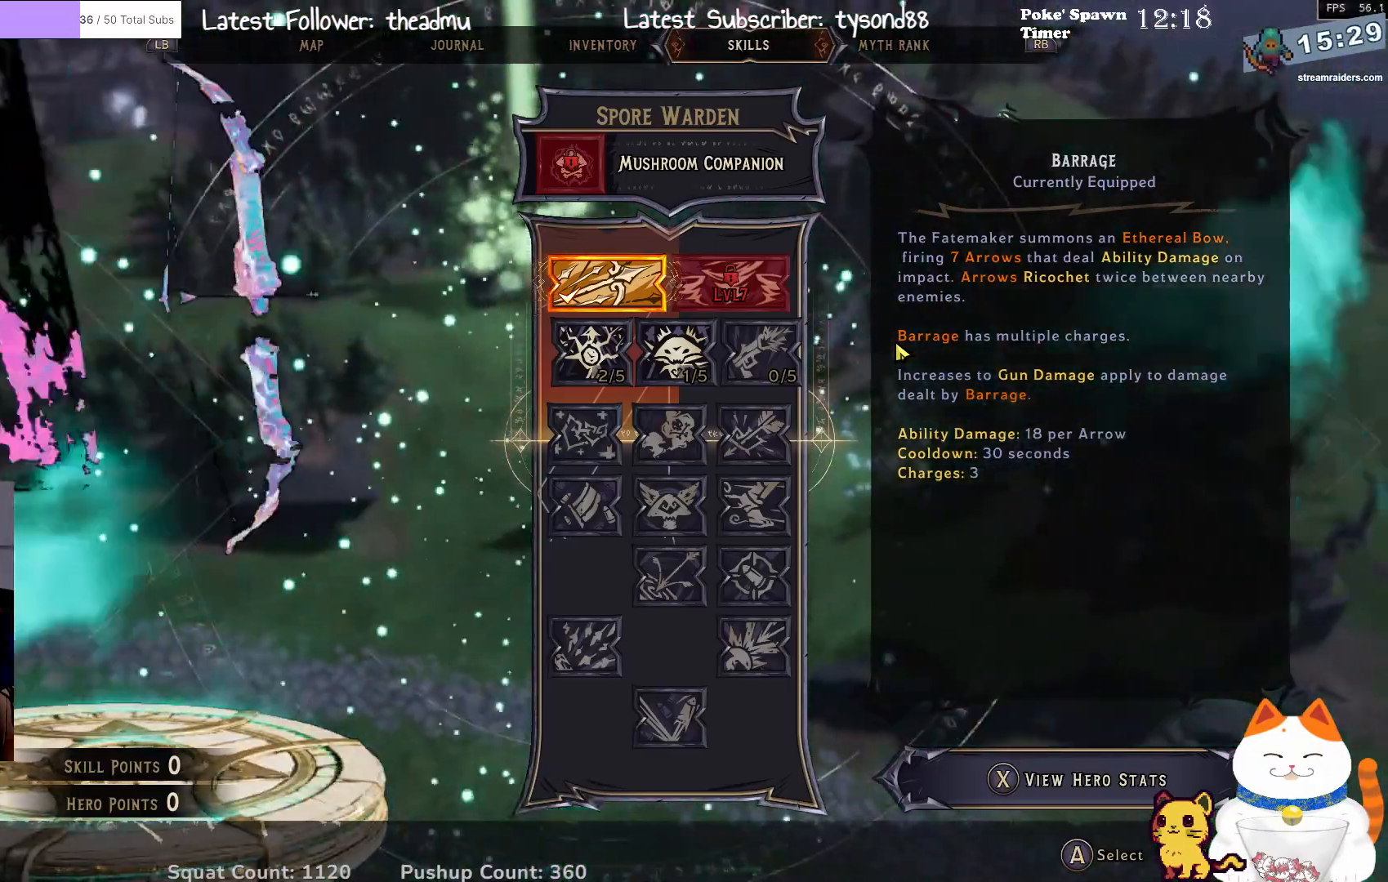
{"buttons": [], "left_stick": "center", "right_stick": "center", "events": [[267, "R1", "down"], [417, "R1", "up"]]}
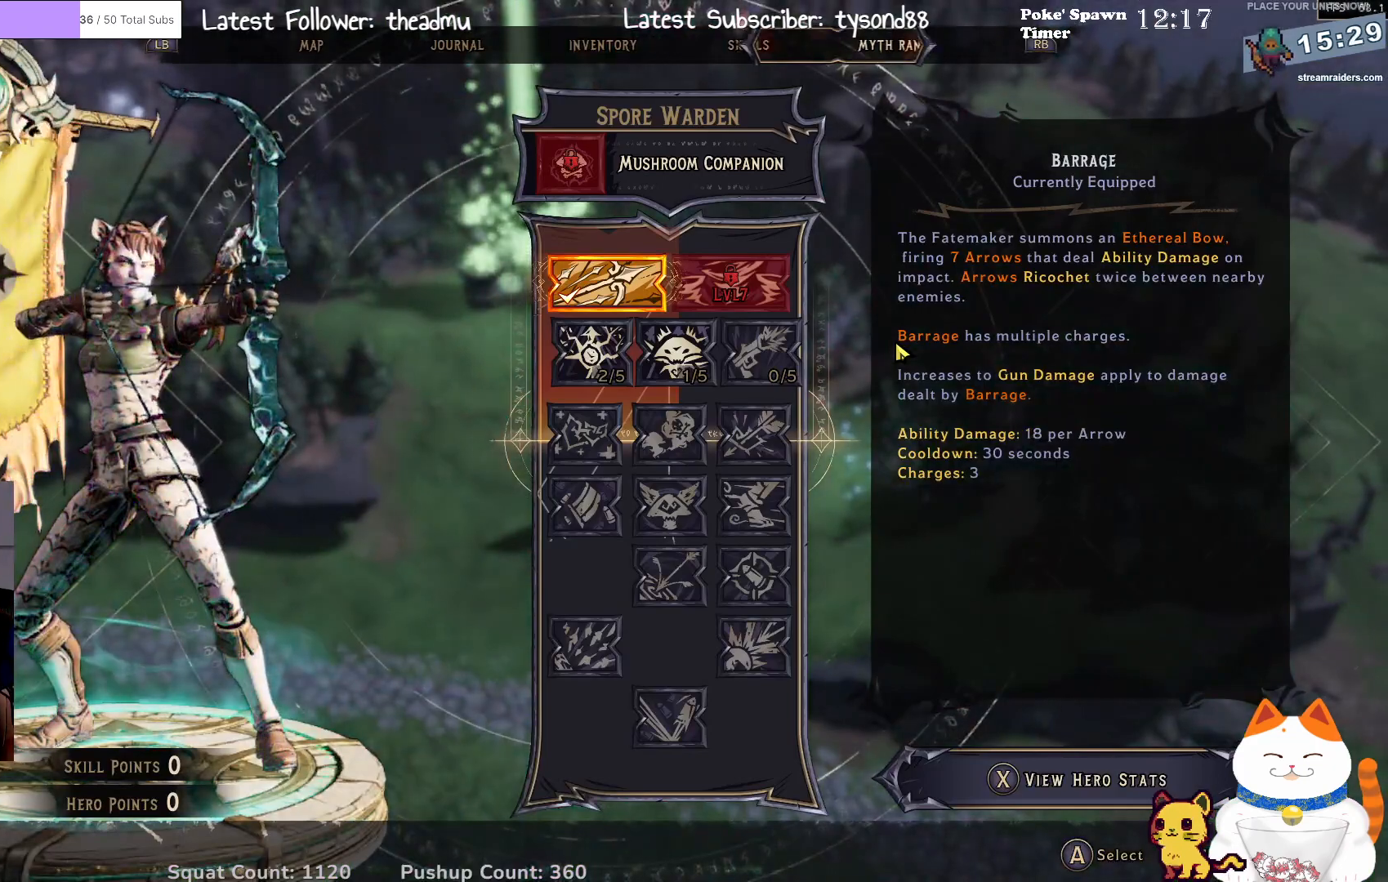
{"buttons": [], "left_stick": "center", "right_stick": "center", "events": []}
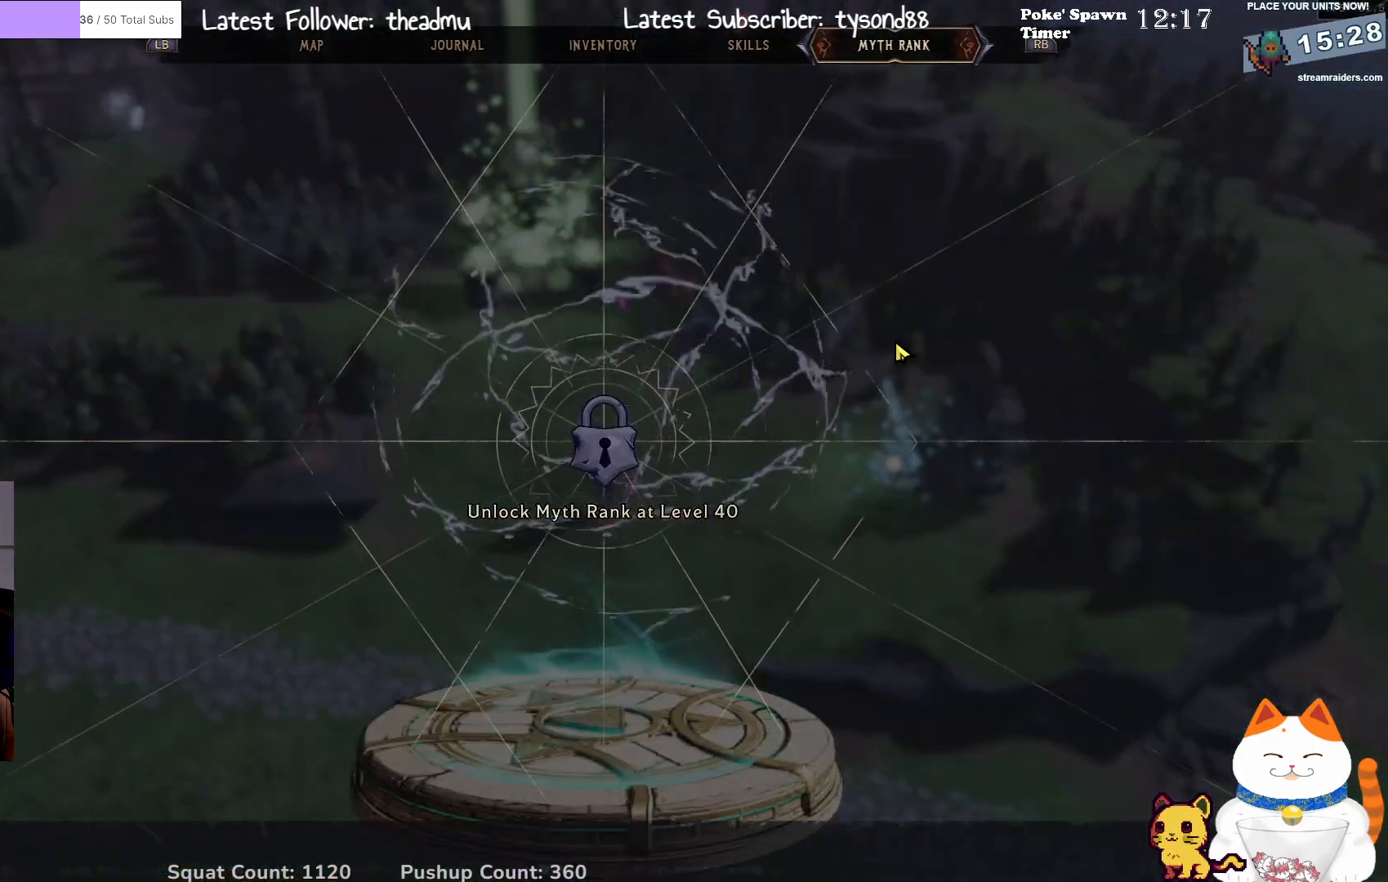
{"buttons": ["L1"], "left_stick": "center", "right_stick": "center", "events": [[183, "L1", "down"], [383, "L1", "up"], [467, "L1", "down"]]}
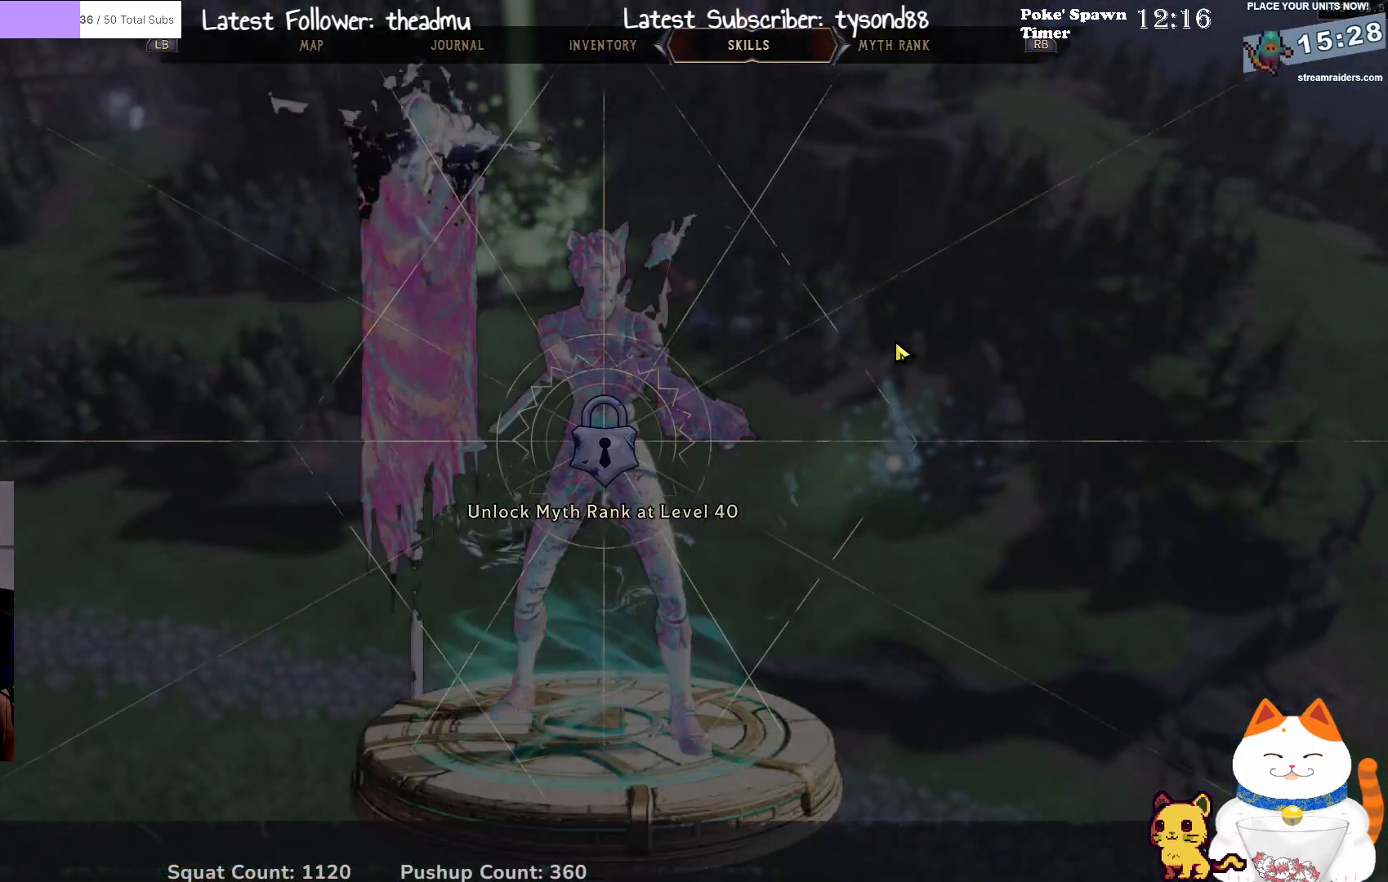
{"buttons": [], "left_stick": "center", "right_stick": "center", "events": [[100, "L1", "up"], [200, "L1", "down"], [350, "L1", "up"]]}
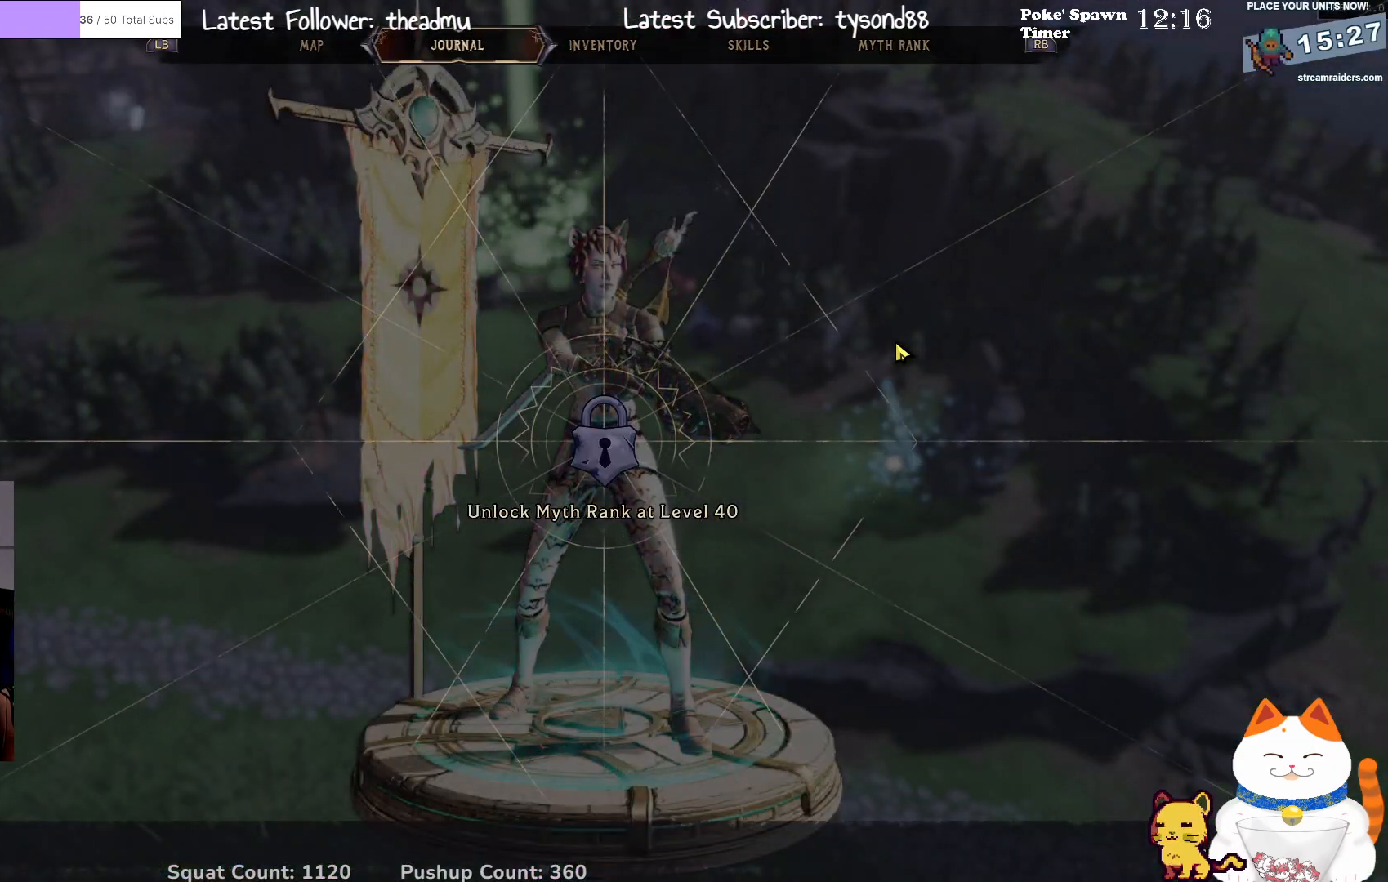
{"buttons": [], "left_stick": "center", "right_stick": "center", "events": []}
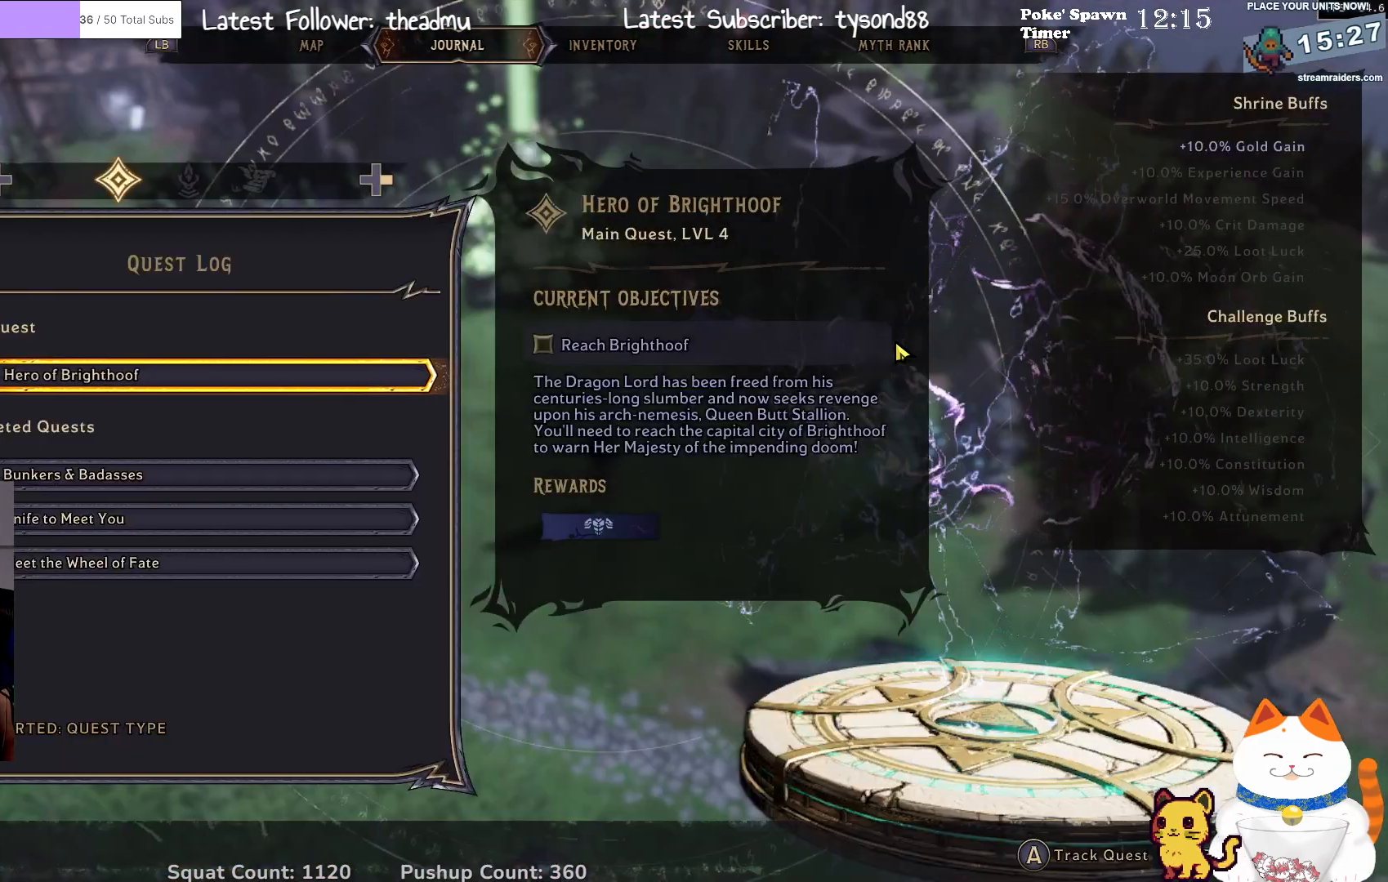
{"buttons": [], "left_stick": "center", "right_stick": "center", "events": []}
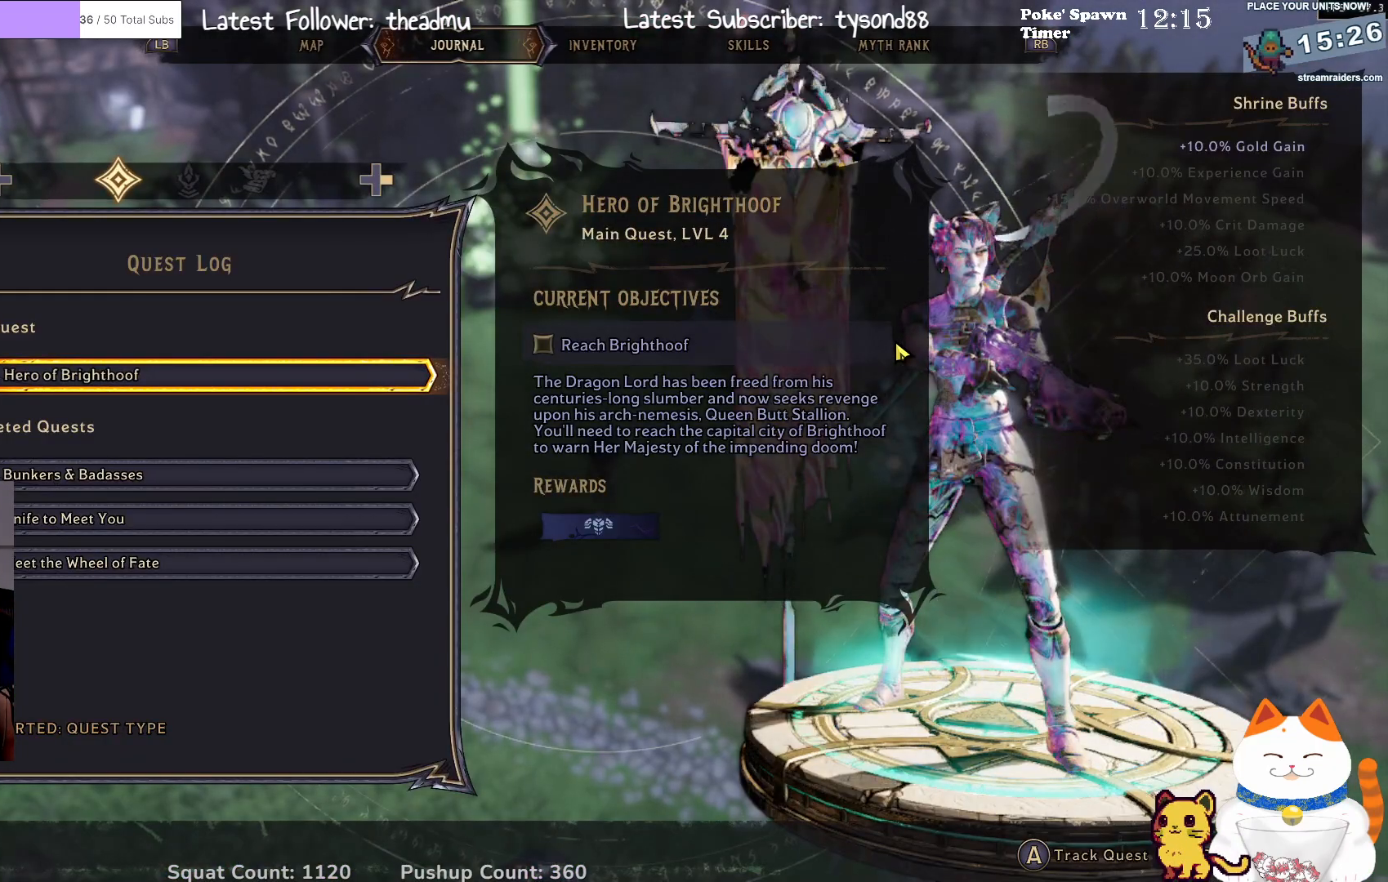
{"buttons": [], "left_stick": "center", "right_stick": "center", "events": []}
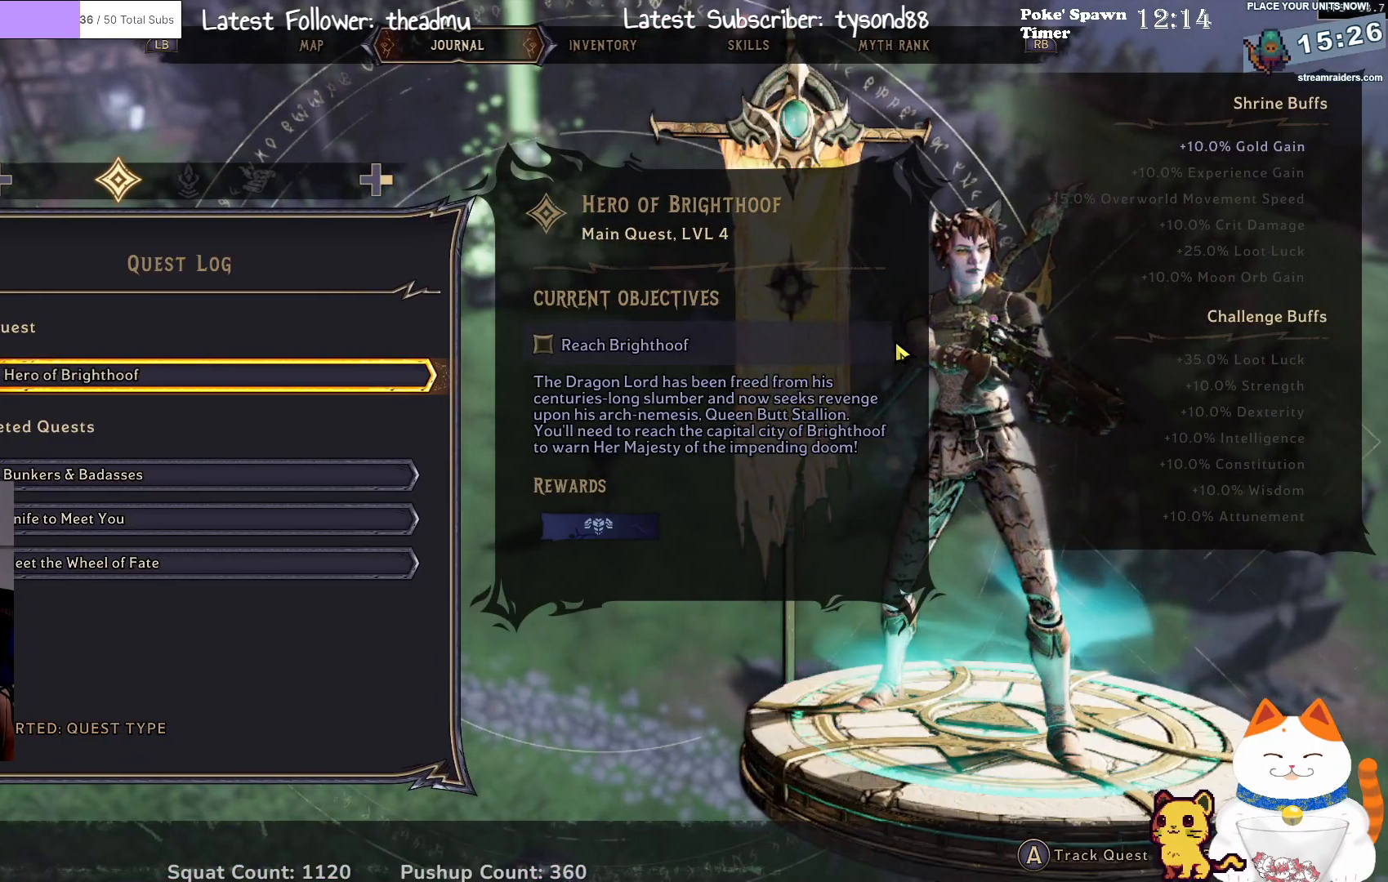
{"buttons": [], "left_stick": "center", "right_stick": "center", "events": []}
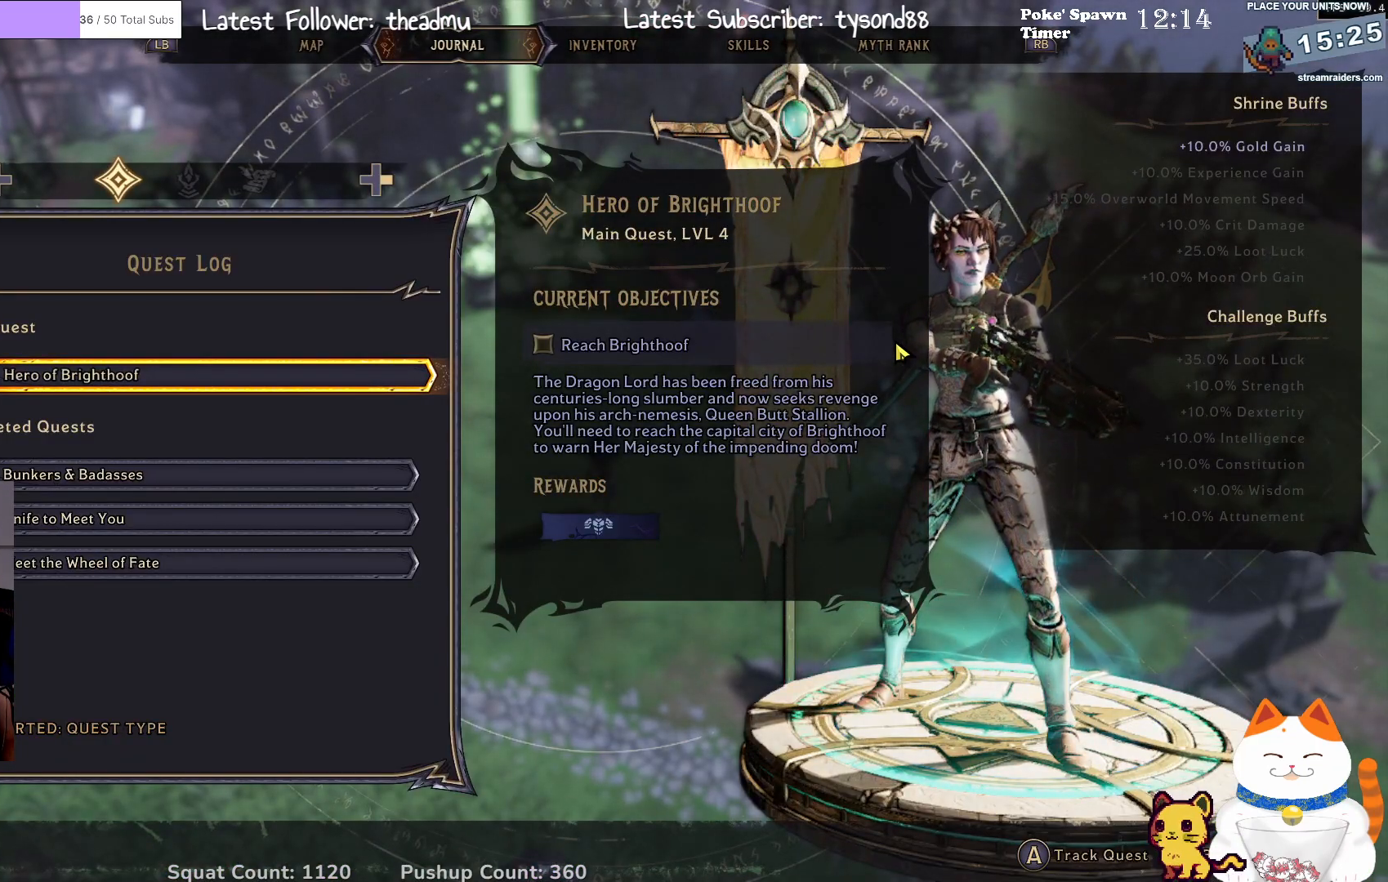
{"buttons": [], "left_stick": "center", "right_stick": "center", "events": []}
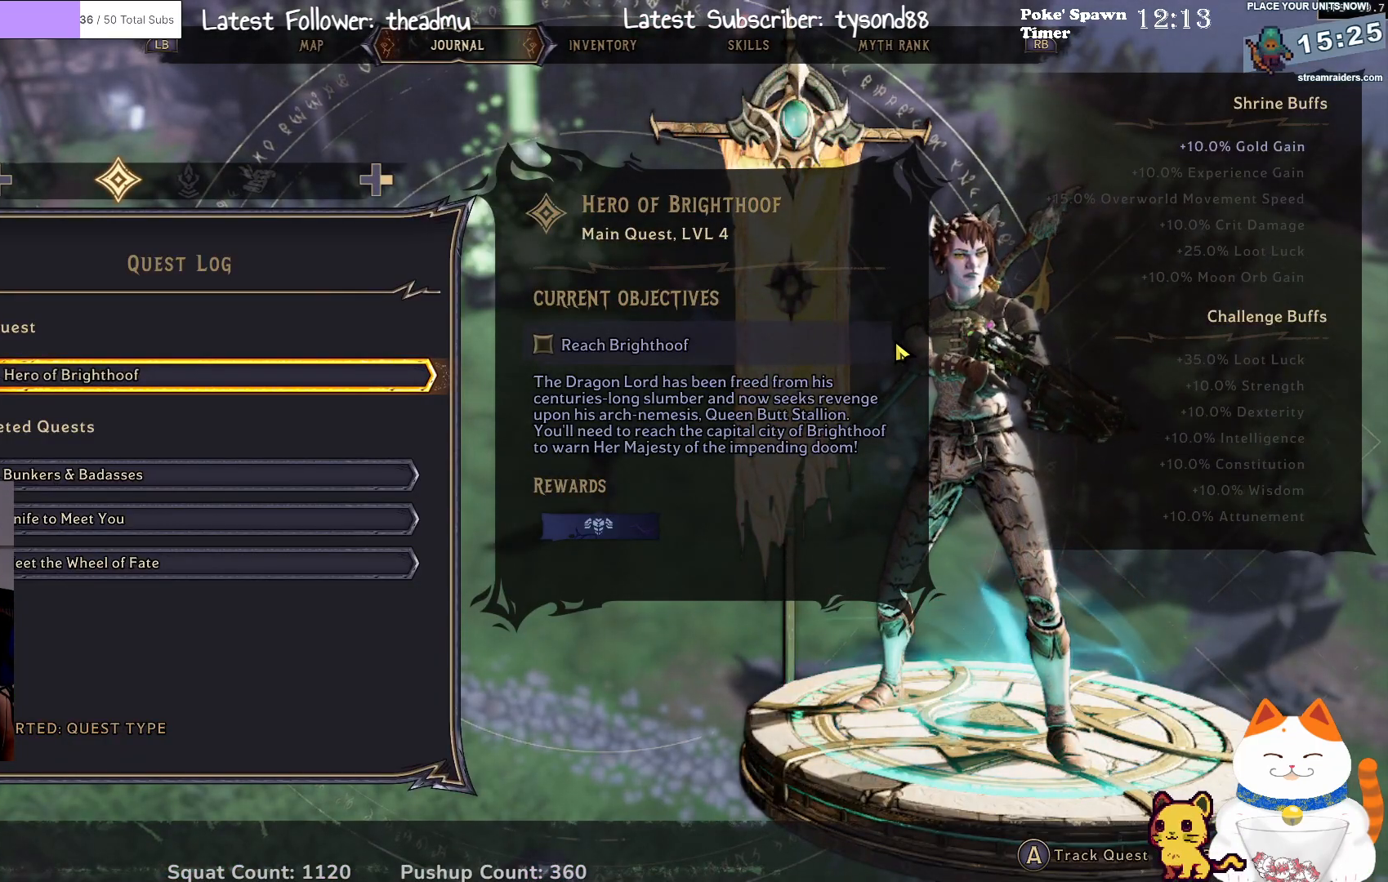
{"buttons": [], "left_stick": "down", "right_stick": "center", "events": [[183, "left_stick", "down"]]}
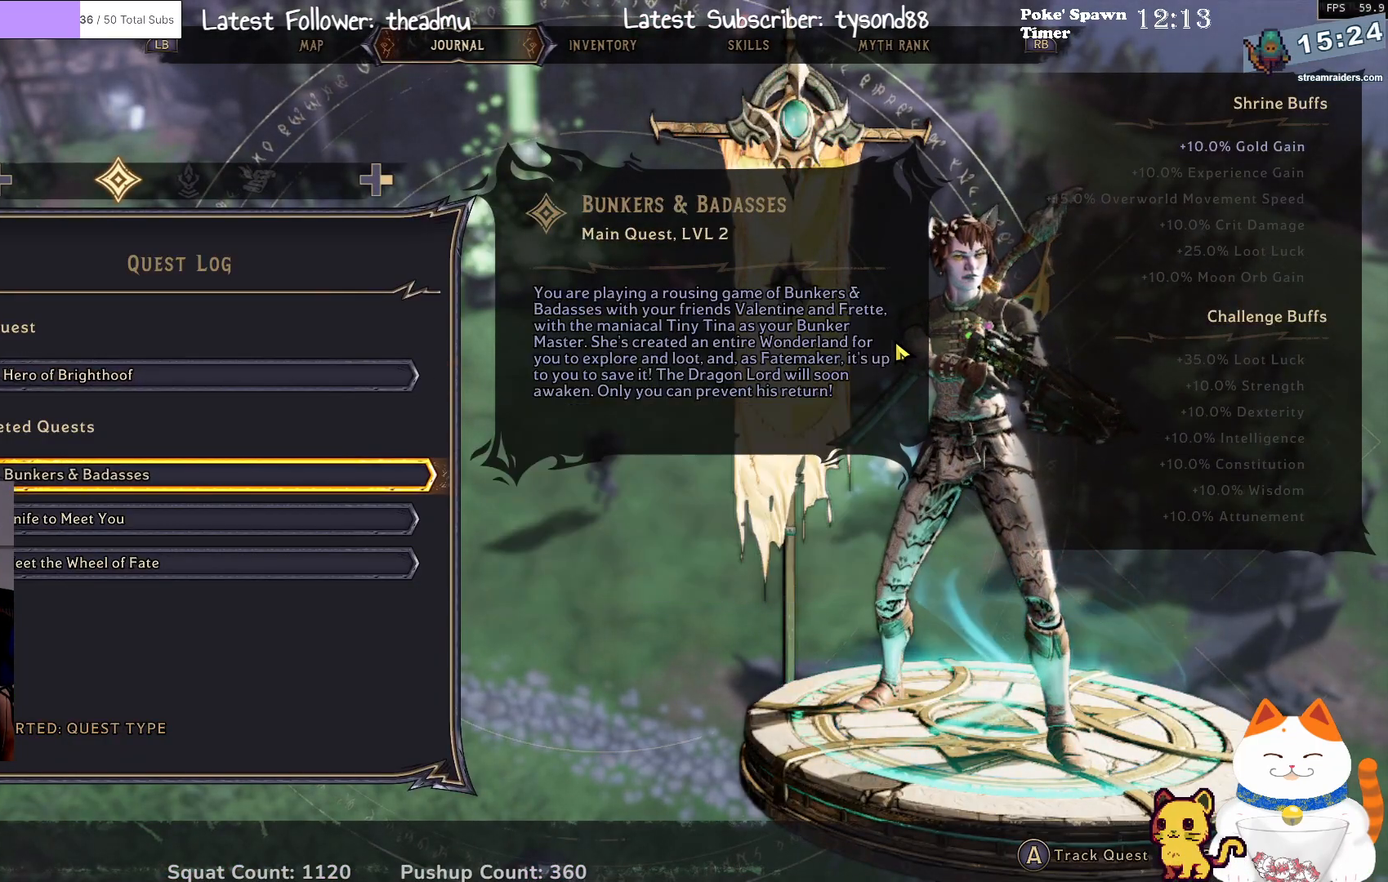
{"buttons": [], "left_stick": "center", "right_stick": "center", "events": [[267, "left_stick", "center"]]}
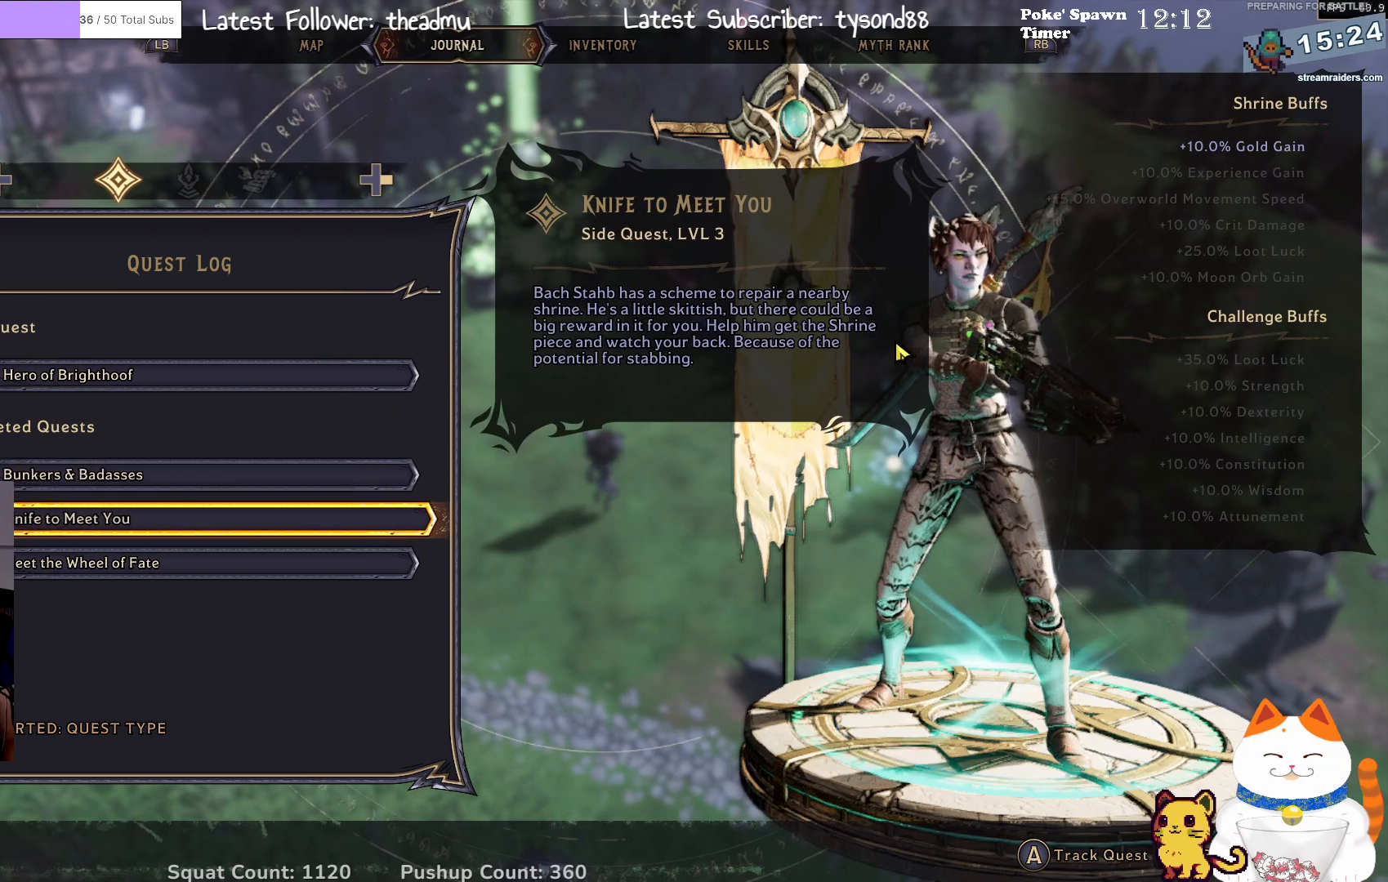
{"buttons": [], "left_stick": "center", "right_stick": "center", "events": [[150, "DPAD_RIGHT", "down"], [300, "DPAD_RIGHT", "up"]]}